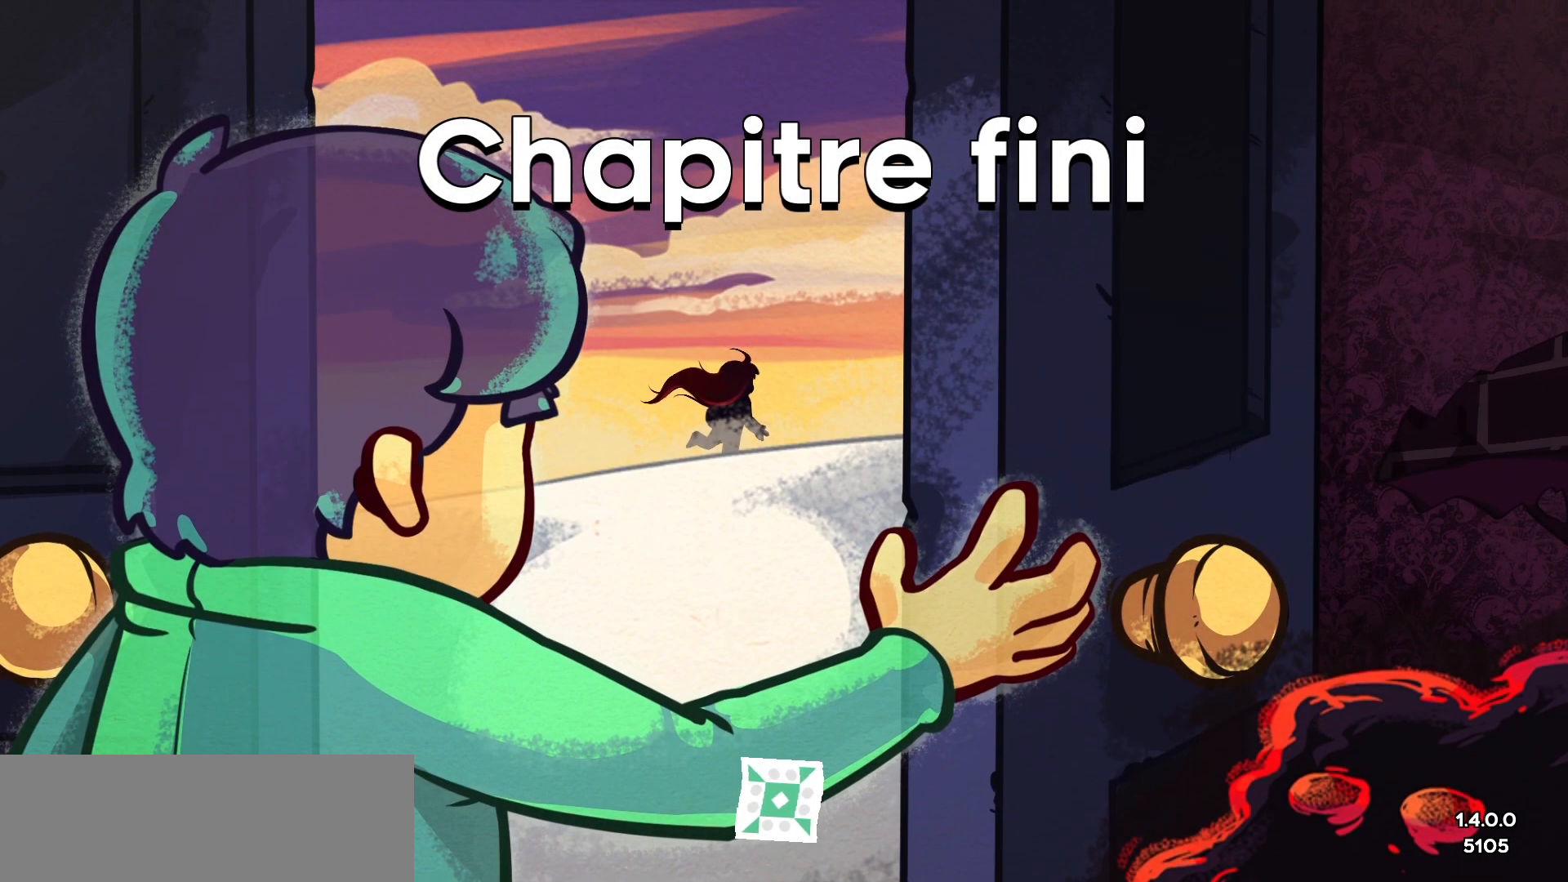
Gameplay with keyboard; each line is a JSON object with the keys held at the frame after it. "events" lists presses ("down") and releases ("up") of "dash", "demo", "down", "grab", "jump", "jump2", "left", "pause", "right", "talk" and "up" between this image and that frame as [ms after this image, input, new state], when the widget could be followed in between. No other keys are recorded. Mouse input is not recorded. Key names are as the overlay labels them; some are game actions (e.g. jump) rather than physical keys.
{"keys": [], "events": [[67, "jump", "up"], [150, "jump", "down"], [250, "jump", "up"], [333, "jump", "down"], [417, "jump", "up"]]}
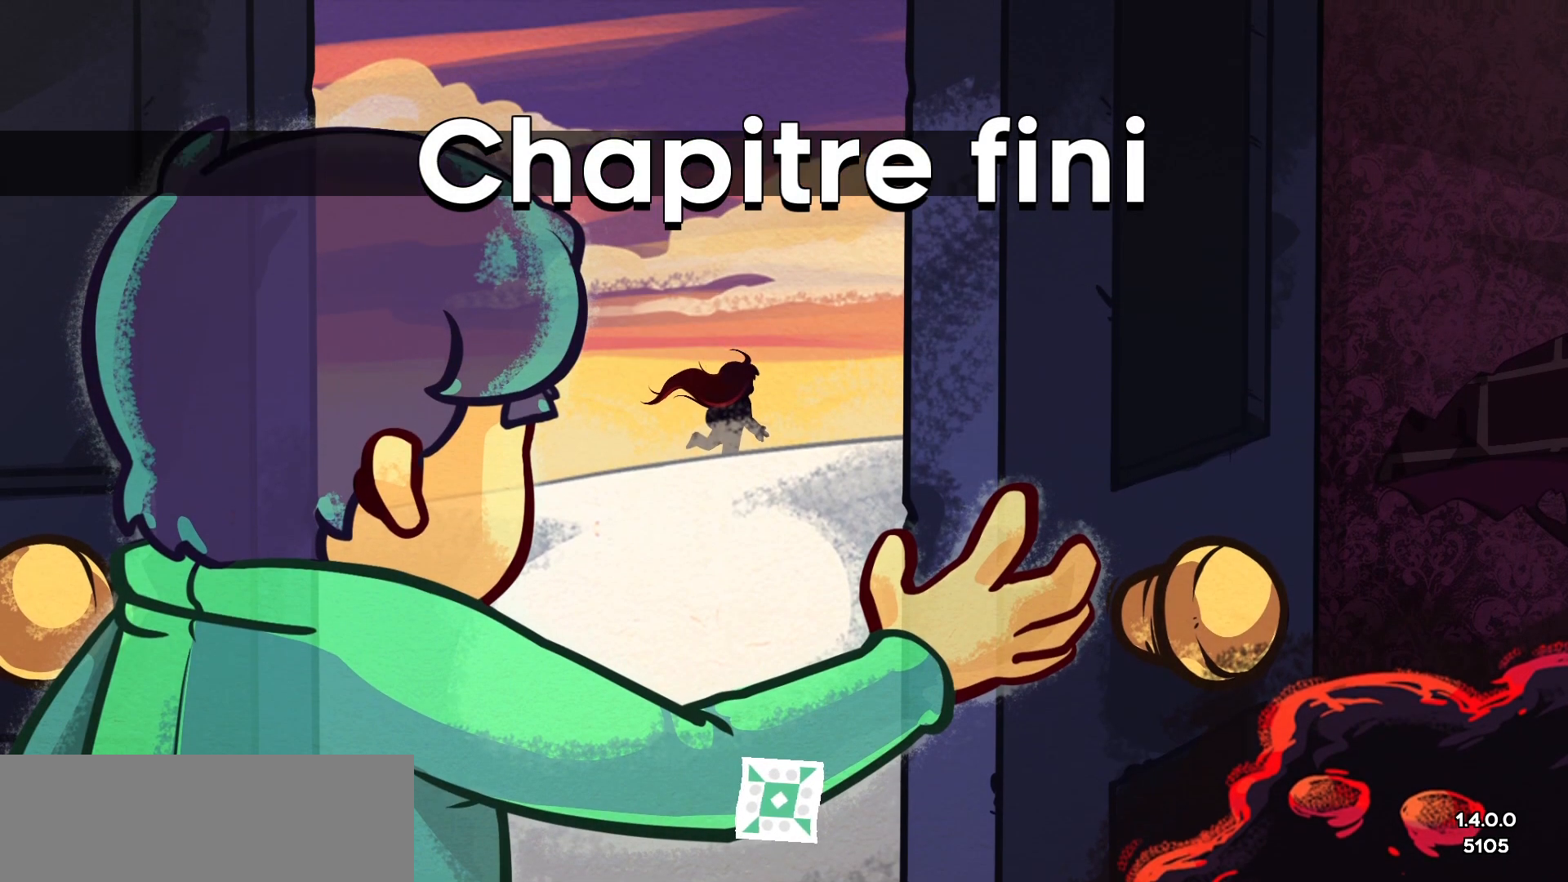
{"keys": [], "events": [[17, "jump", "down"], [133, "jump", "up"], [183, "jump", "down"], [283, "jump", "up"], [383, "jump", "down"], [467, "jump", "up"]]}
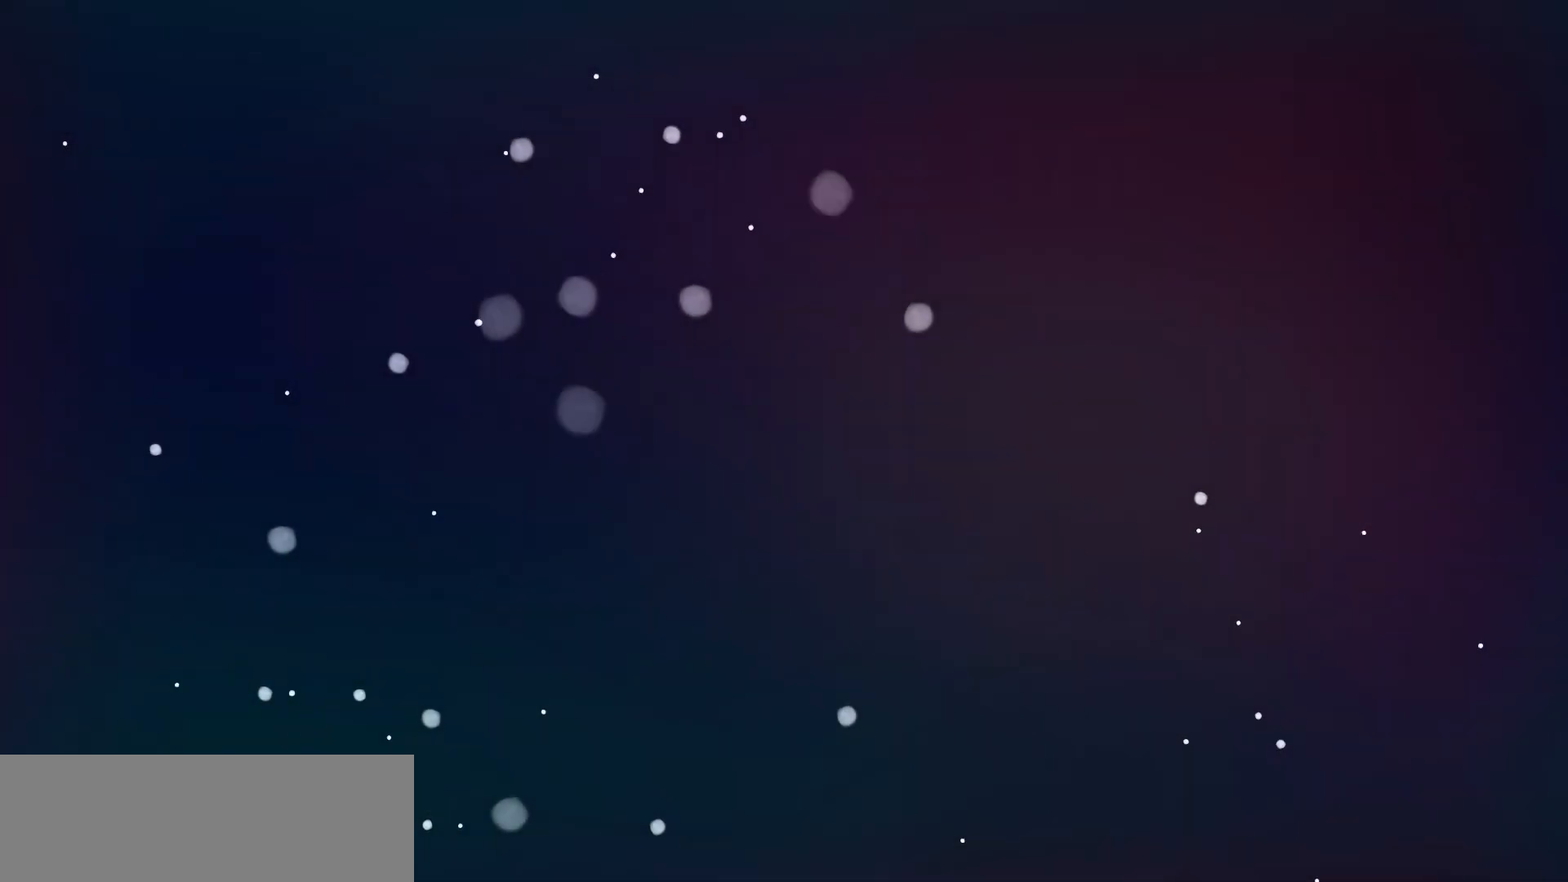
{"keys": [], "events": []}
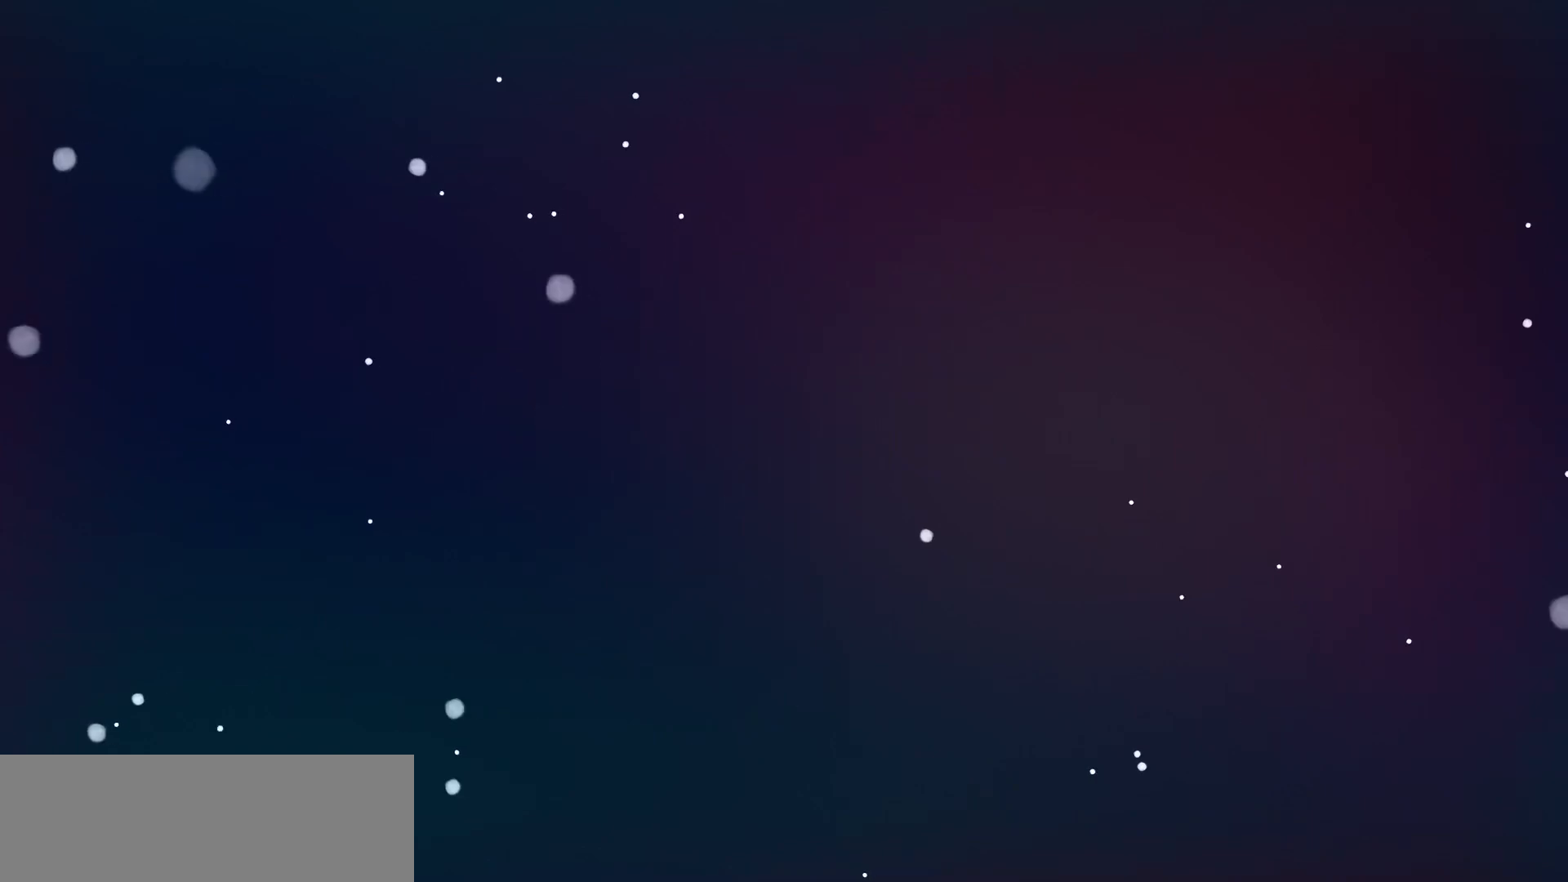
{"keys": [], "events": []}
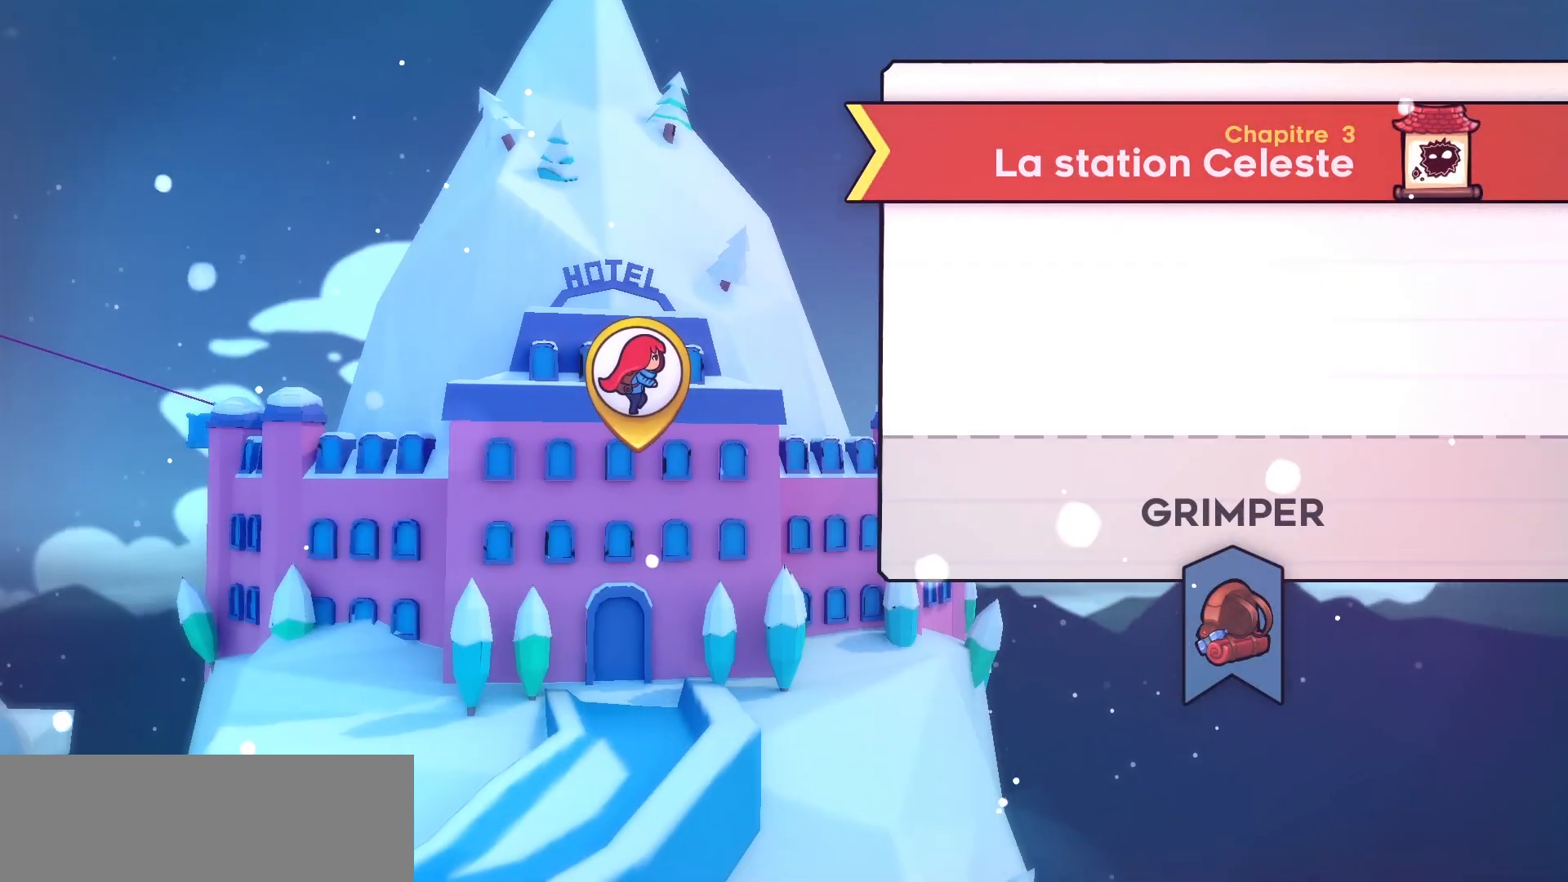
{"keys": [], "events": []}
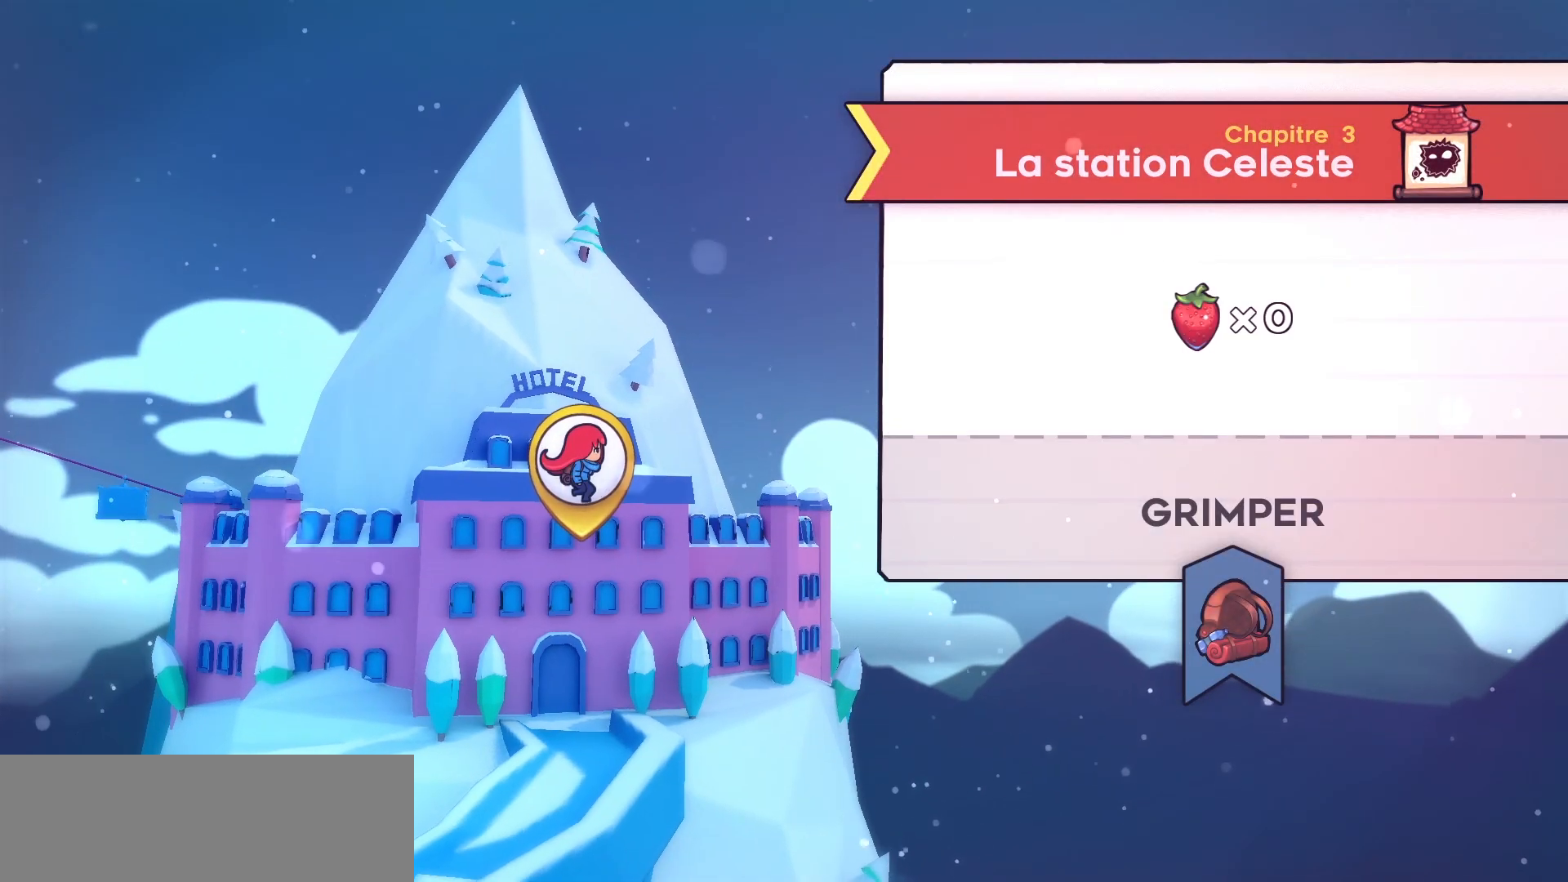
{"keys": [], "events": [[333, "jump", "down"], [433, "jump", "up"]]}
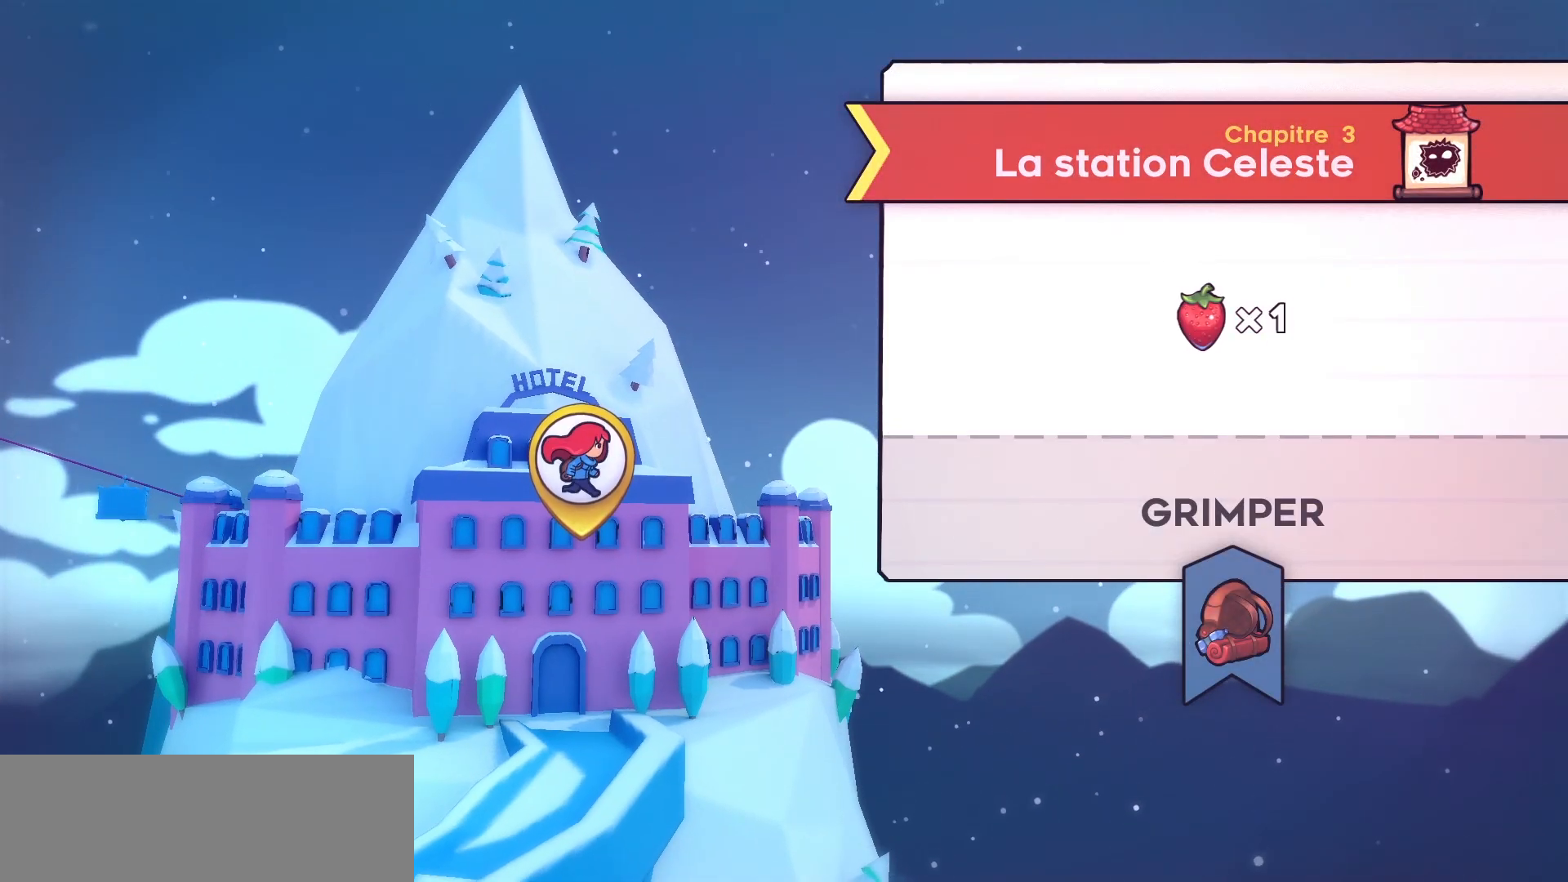
{"keys": ["jump"], "events": [[33, "jump", "down"], [133, "jump", "up"], [250, "jump", "down"], [367, "jump", "up"], [500, "jump", "down"]]}
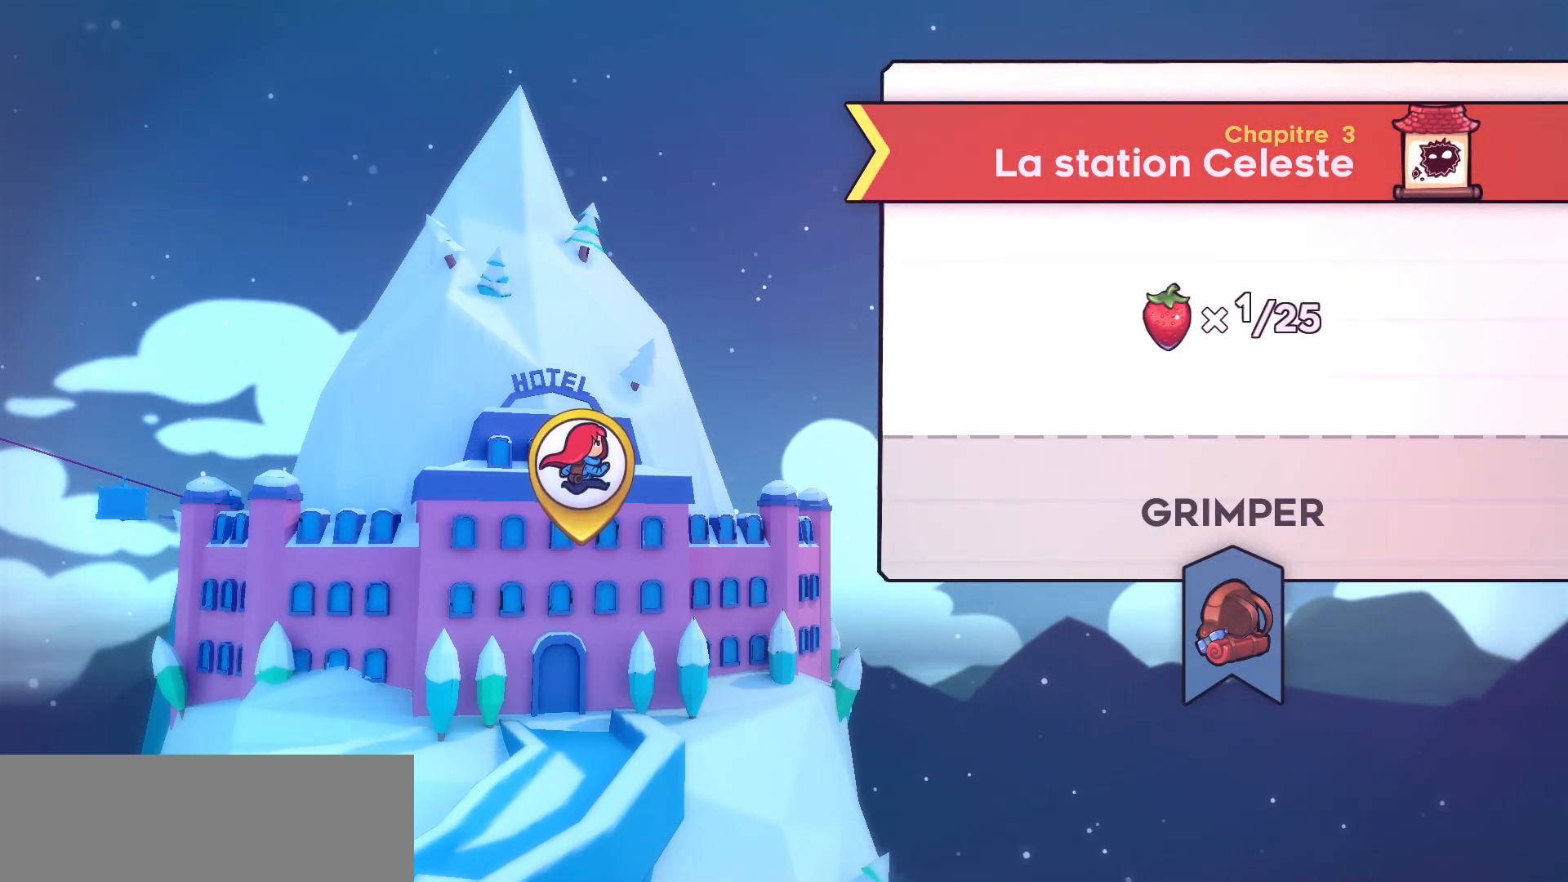
{"keys": ["jump"], "events": [[133, "jump", "up"], [250, "jump", "down"], [367, "jump", "up"], [483, "jump", "down"]]}
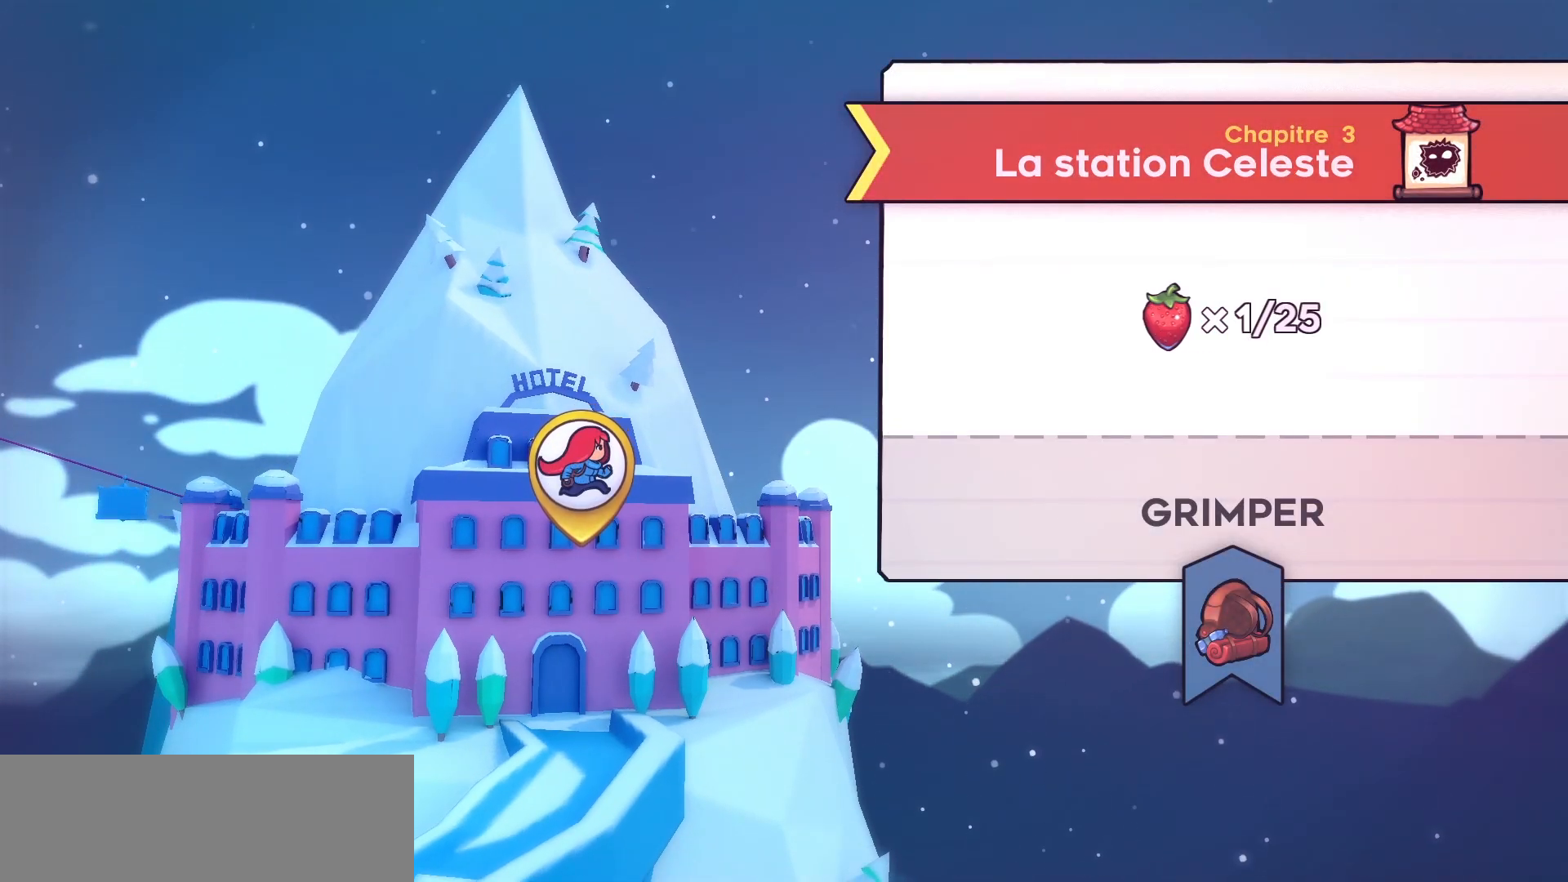
{"keys": ["jump"], "events": [[117, "jump", "up"], [200, "jump", "down"], [317, "jump", "up"], [417, "jump", "down"]]}
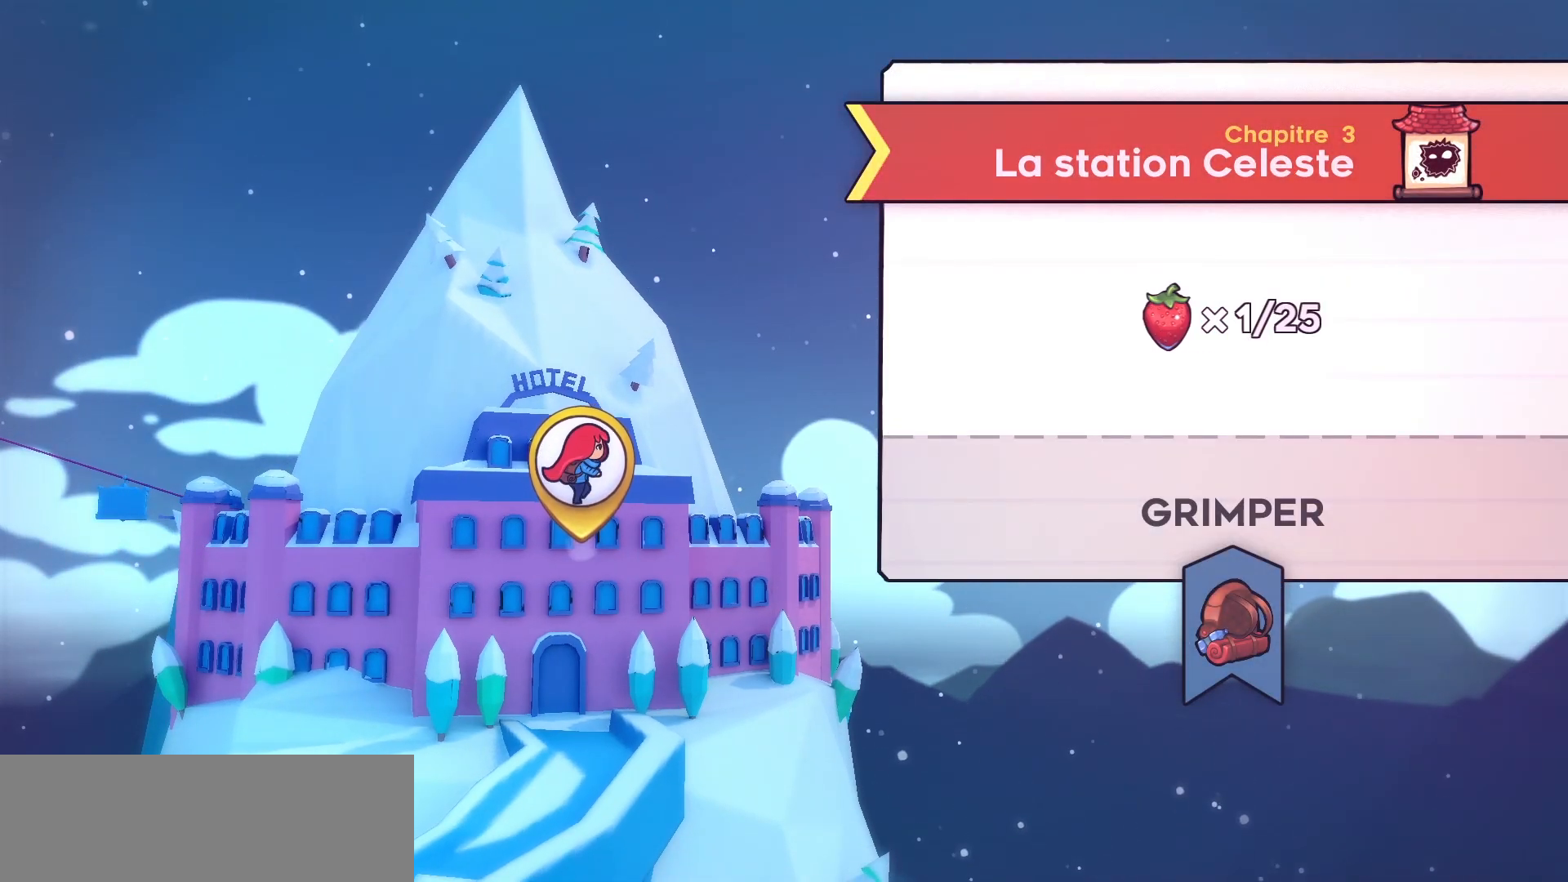
{"keys": ["jump"], "events": [[50, "jump", "up"], [133, "jump", "down"], [200, "jump", "up"], [317, "jump", "down"], [383, "jump", "up"], [483, "jump", "down"]]}
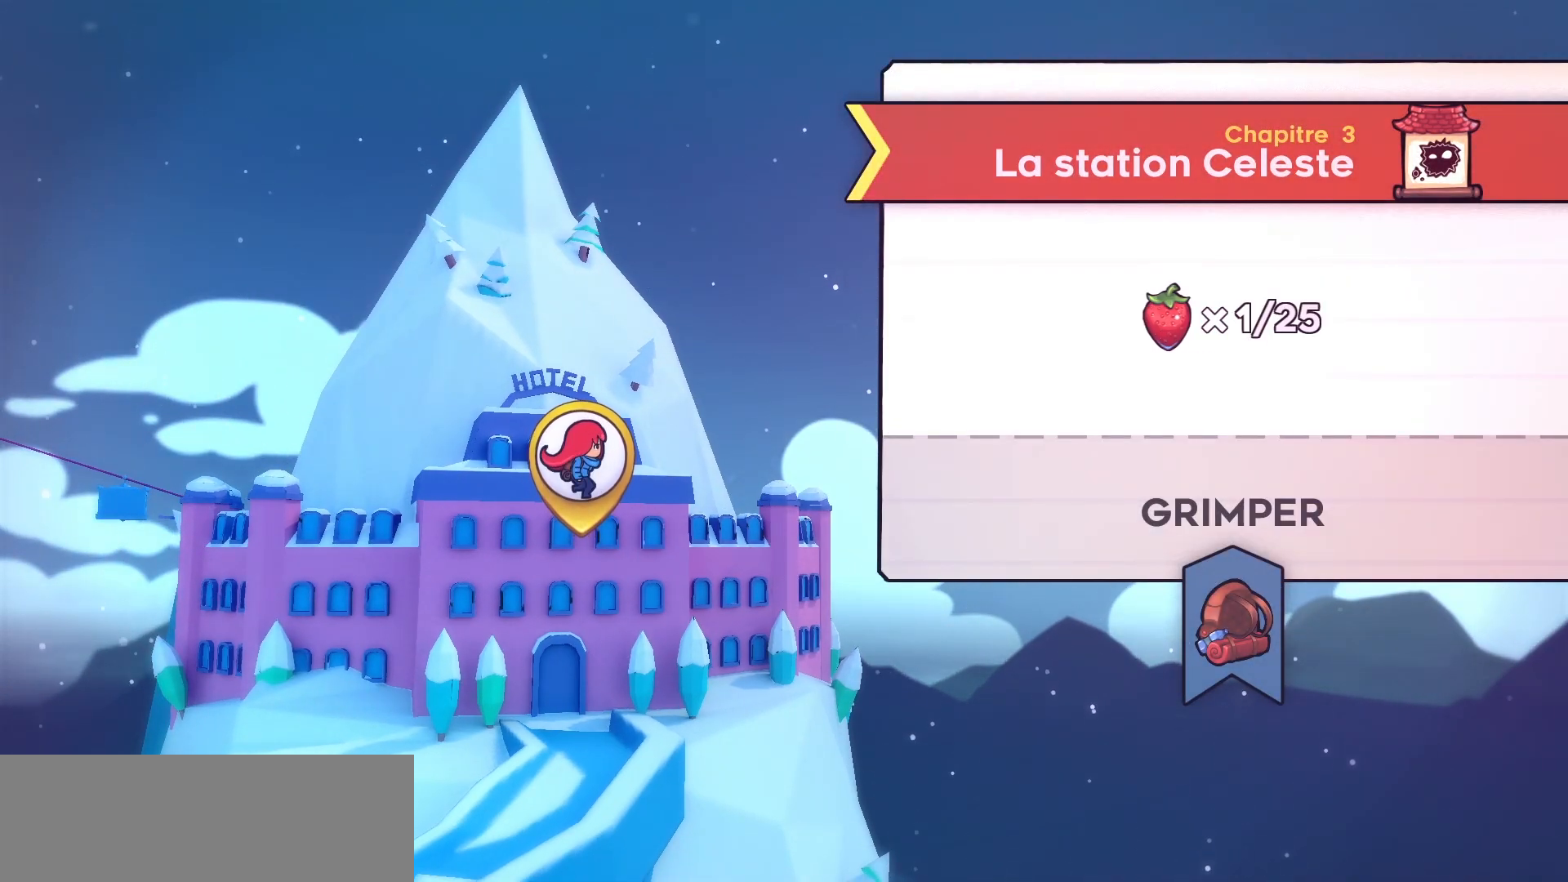
{"keys": [], "events": [[67, "jump", "up"], [183, "jump", "down"], [267, "jump", "up"], [367, "jump", "down"], [467, "jump", "up"]]}
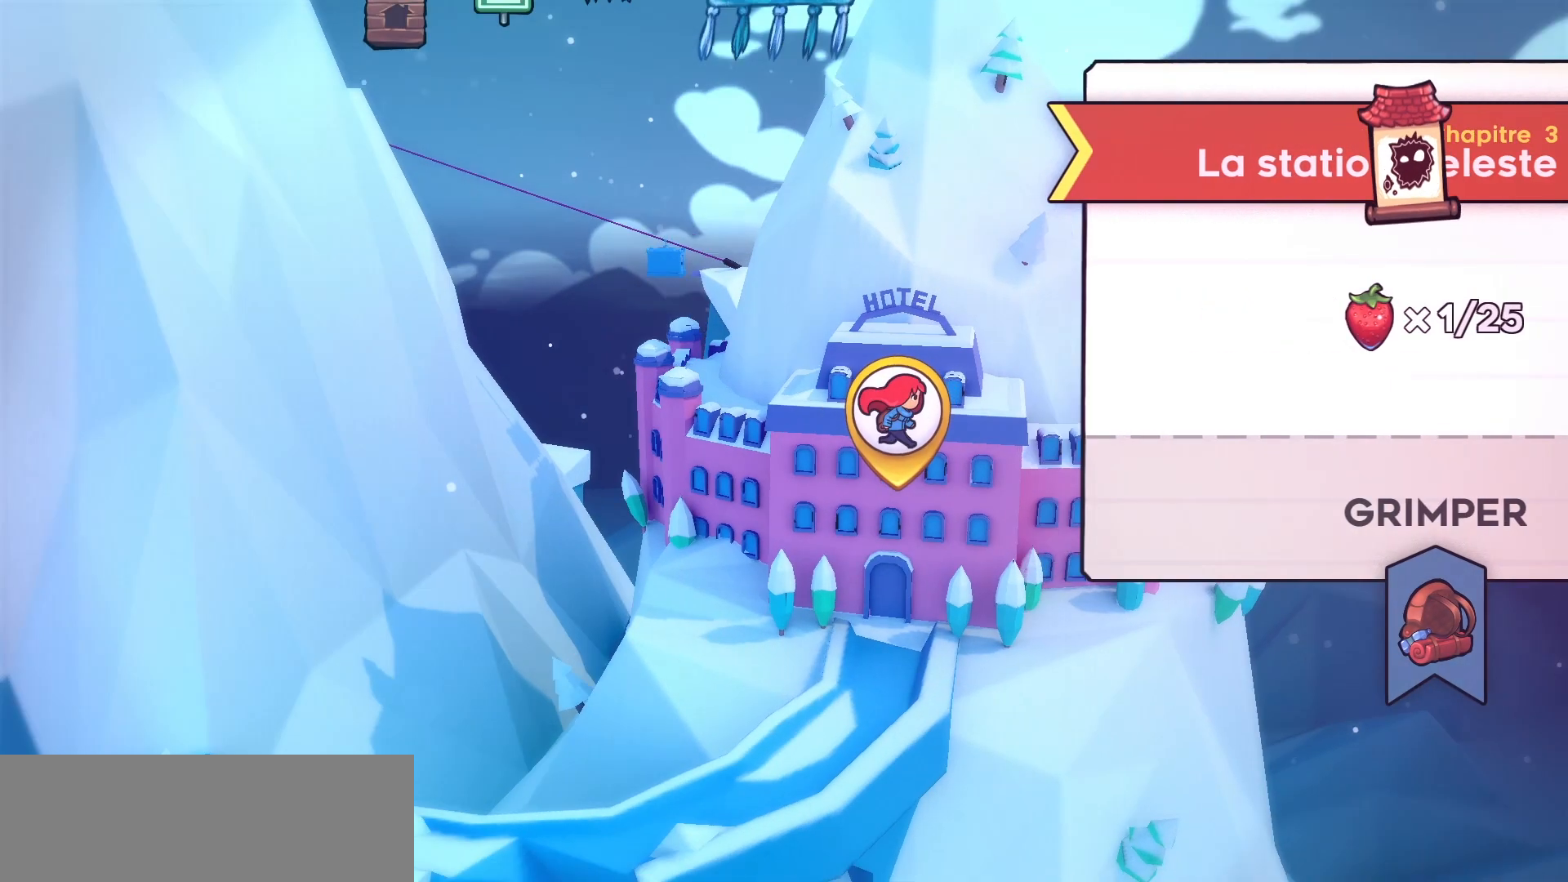
{"keys": ["jump"], "events": [[50, "jump", "down"], [167, "jump", "up"], [267, "jump", "down"], [367, "jump", "up"], [450, "jump", "down"]]}
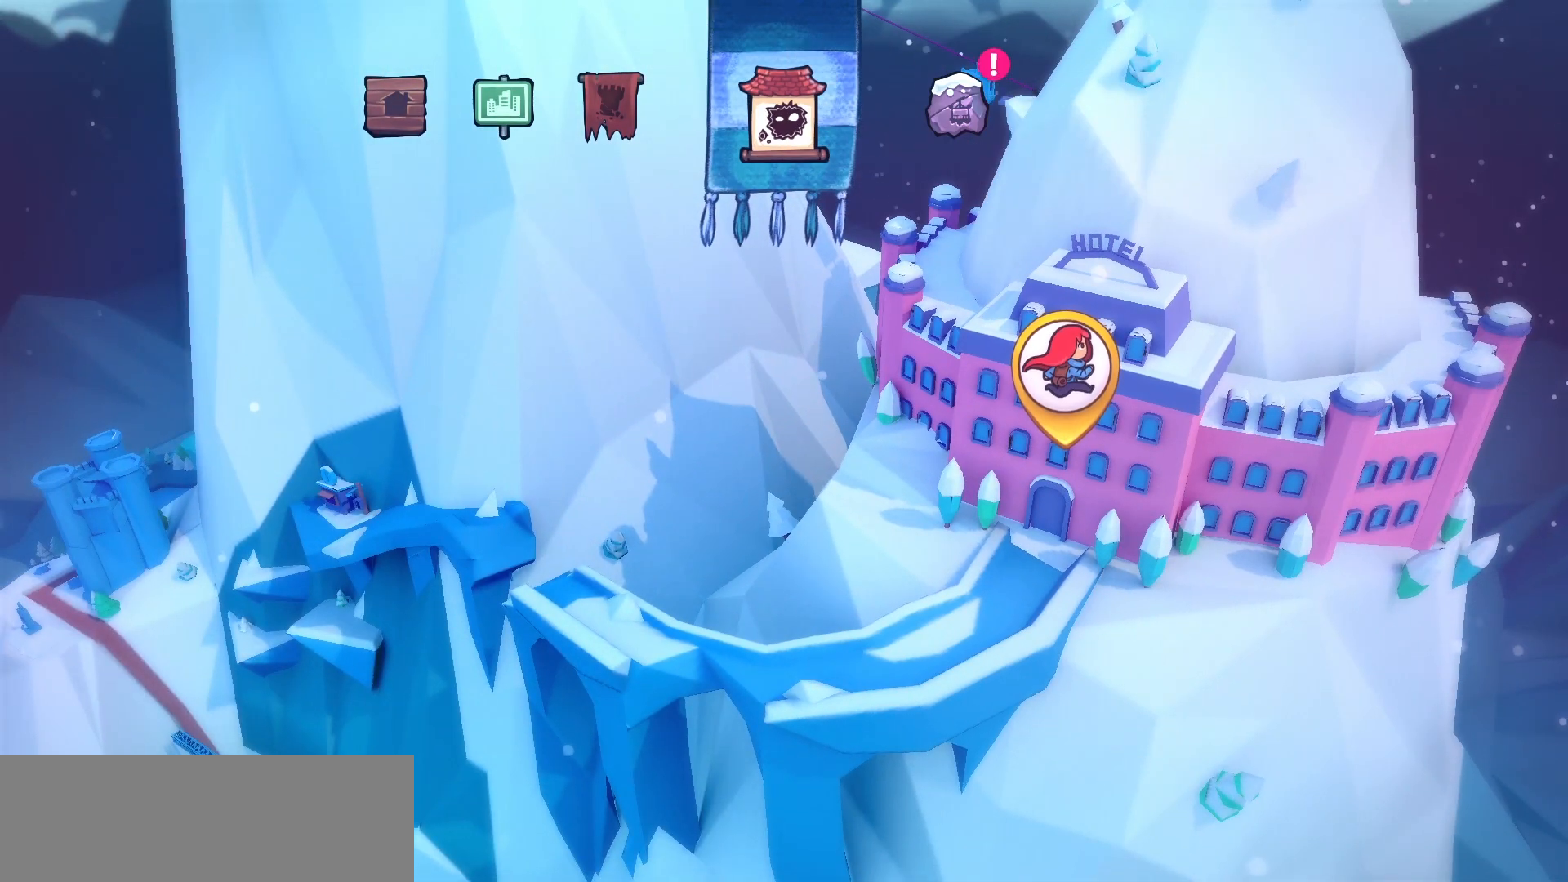
{"keys": [], "events": [[67, "jump", "up"], [150, "jump", "down"], [250, "jump", "up"], [333, "jump", "down"], [417, "jump", "up"]]}
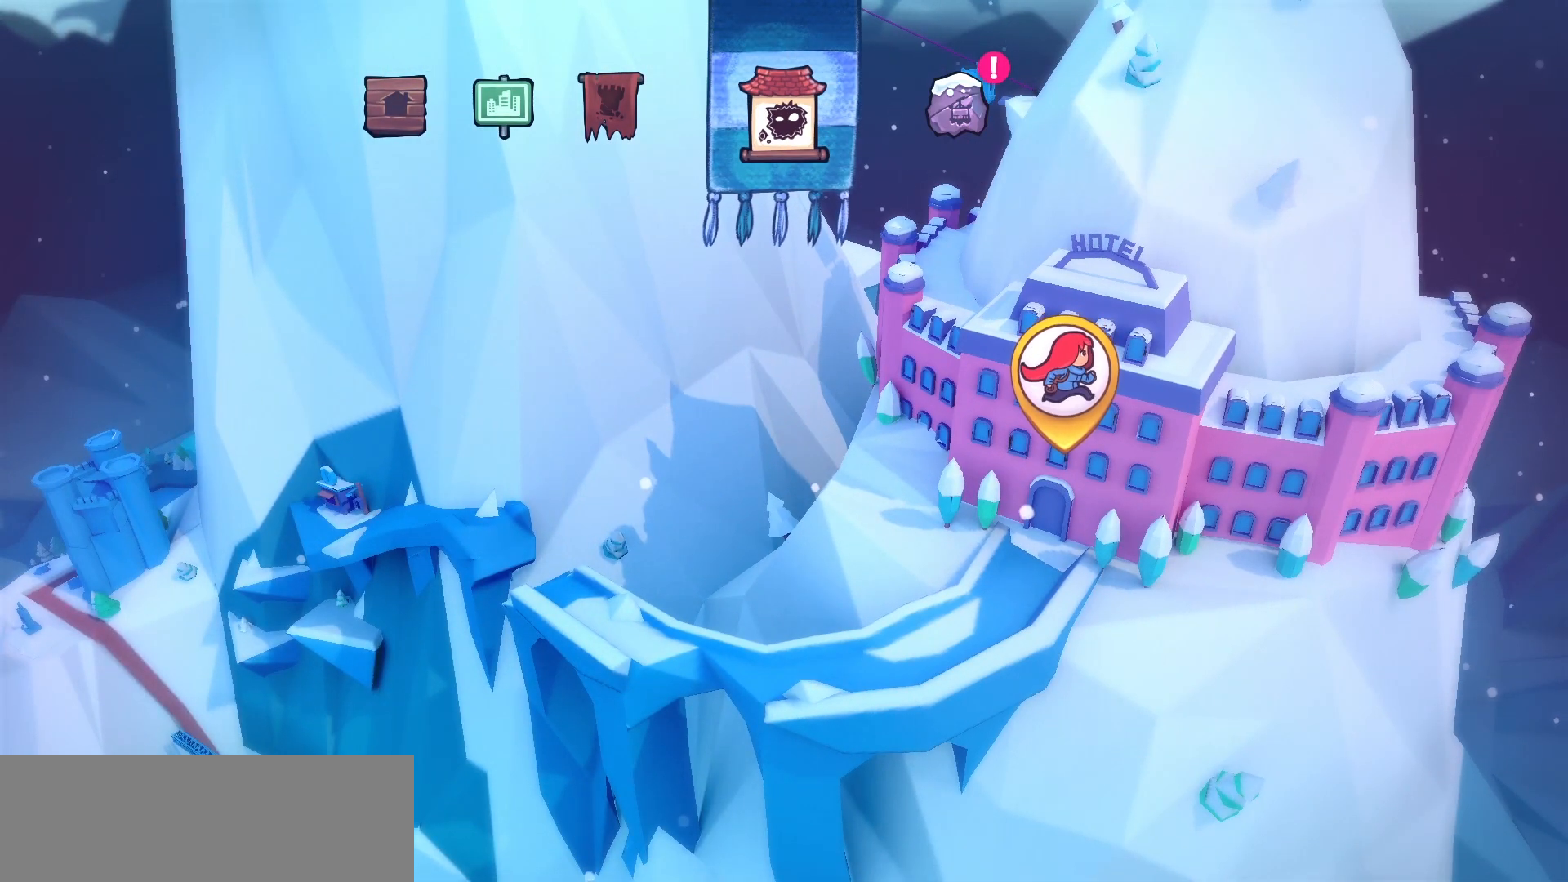
{"keys": [], "events": [[17, "jump", "down"], [100, "jump", "up"], [200, "jump", "down"], [283, "jump", "up"], [400, "jump", "down"], [467, "jump", "up"]]}
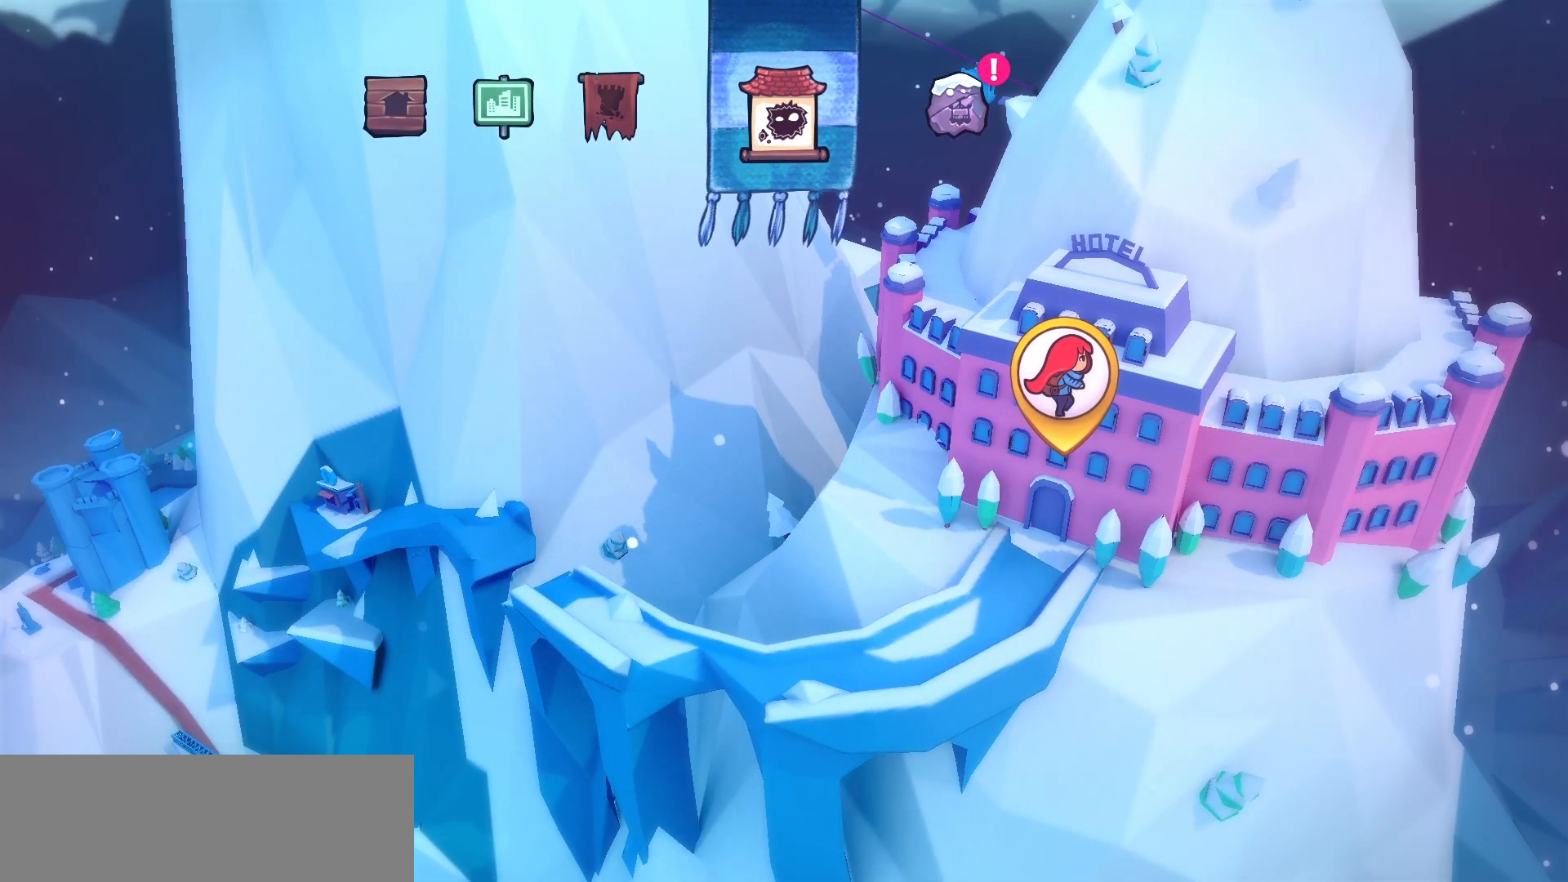
{"keys": [], "events": [[50, "jump", "down"], [133, "jump", "up"], [233, "jump", "down"], [317, "jump", "up"], [400, "jump", "down"], [467, "jump", "up"]]}
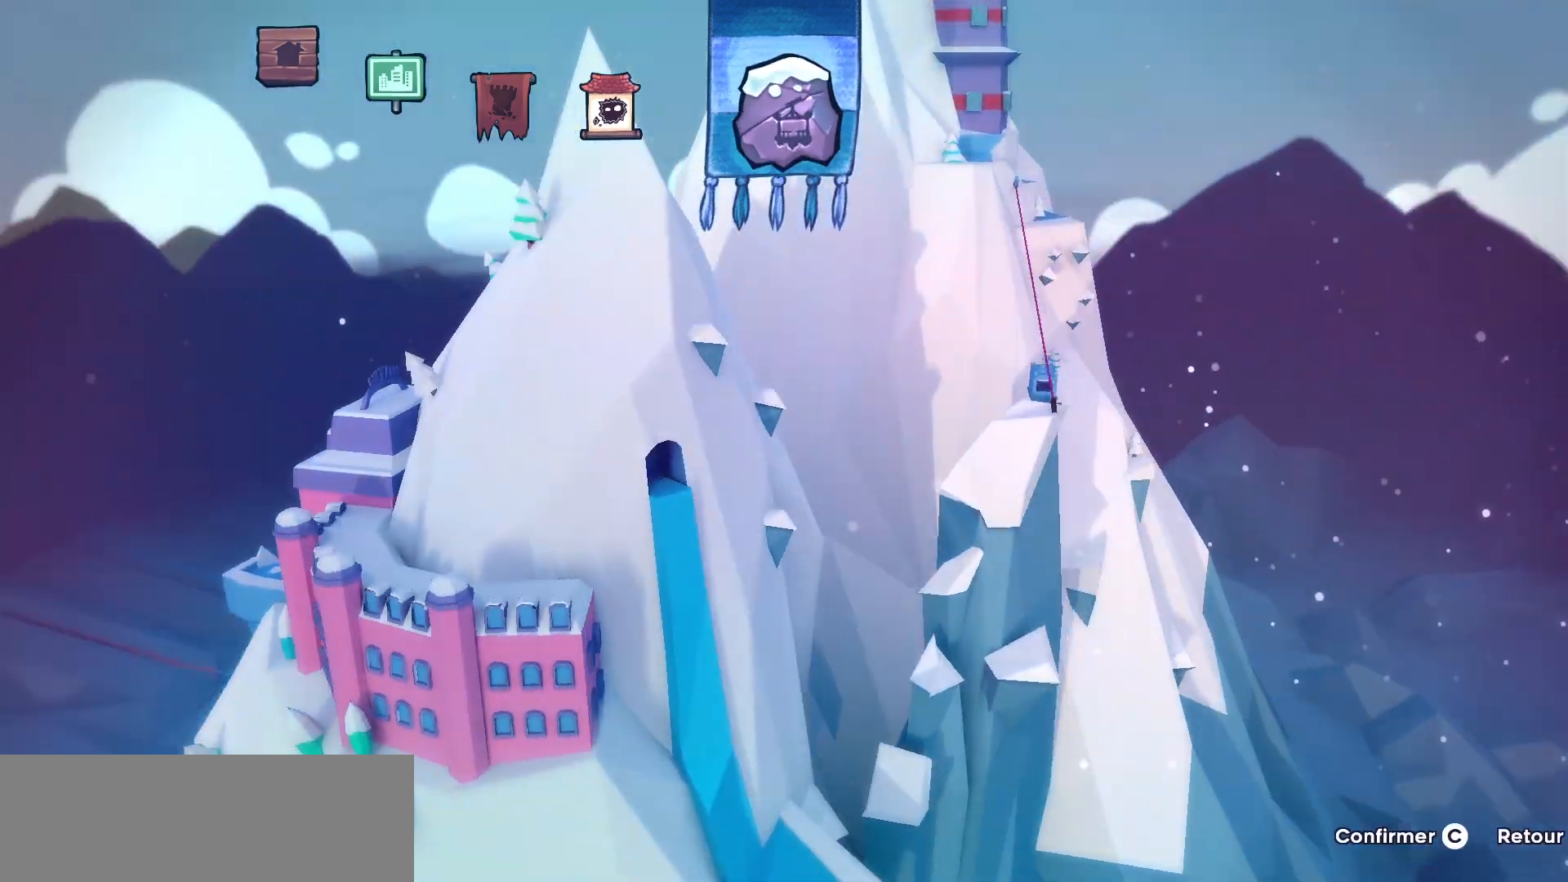
{"keys": ["jump"], "events": [[100, "jump", "down"], [150, "jump", "up"], [250, "jump", "down"], [333, "jump", "up"], [433, "jump", "down"]]}
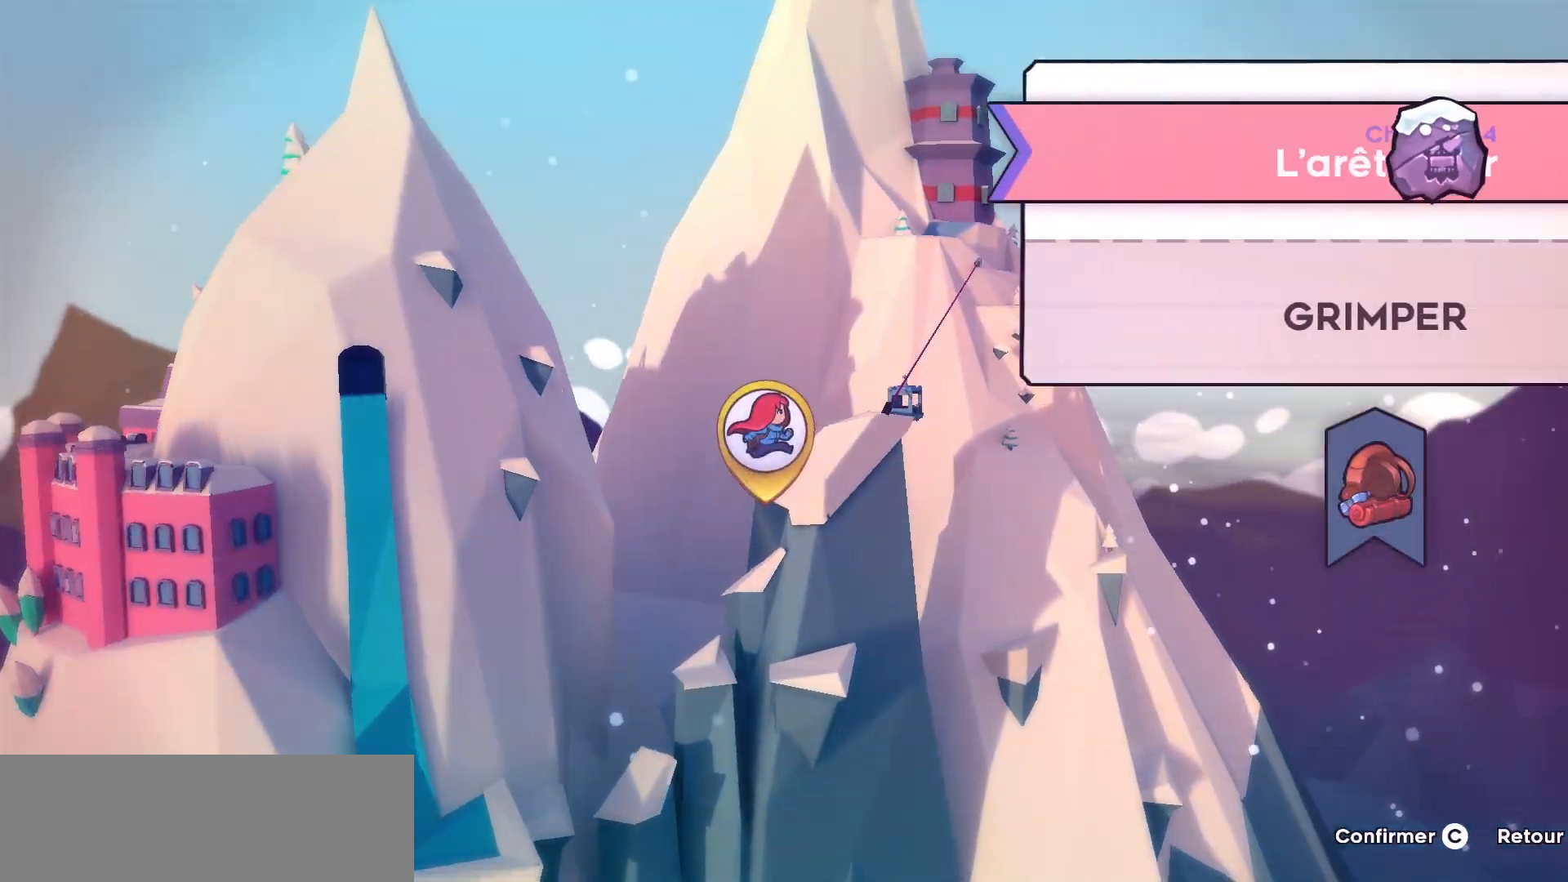
{"keys": ["jump"], "events": [[17, "jump", "up"], [133, "jump", "down"], [200, "jump", "up"], [300, "jump", "down"], [383, "jump", "up"], [467, "jump", "down"]]}
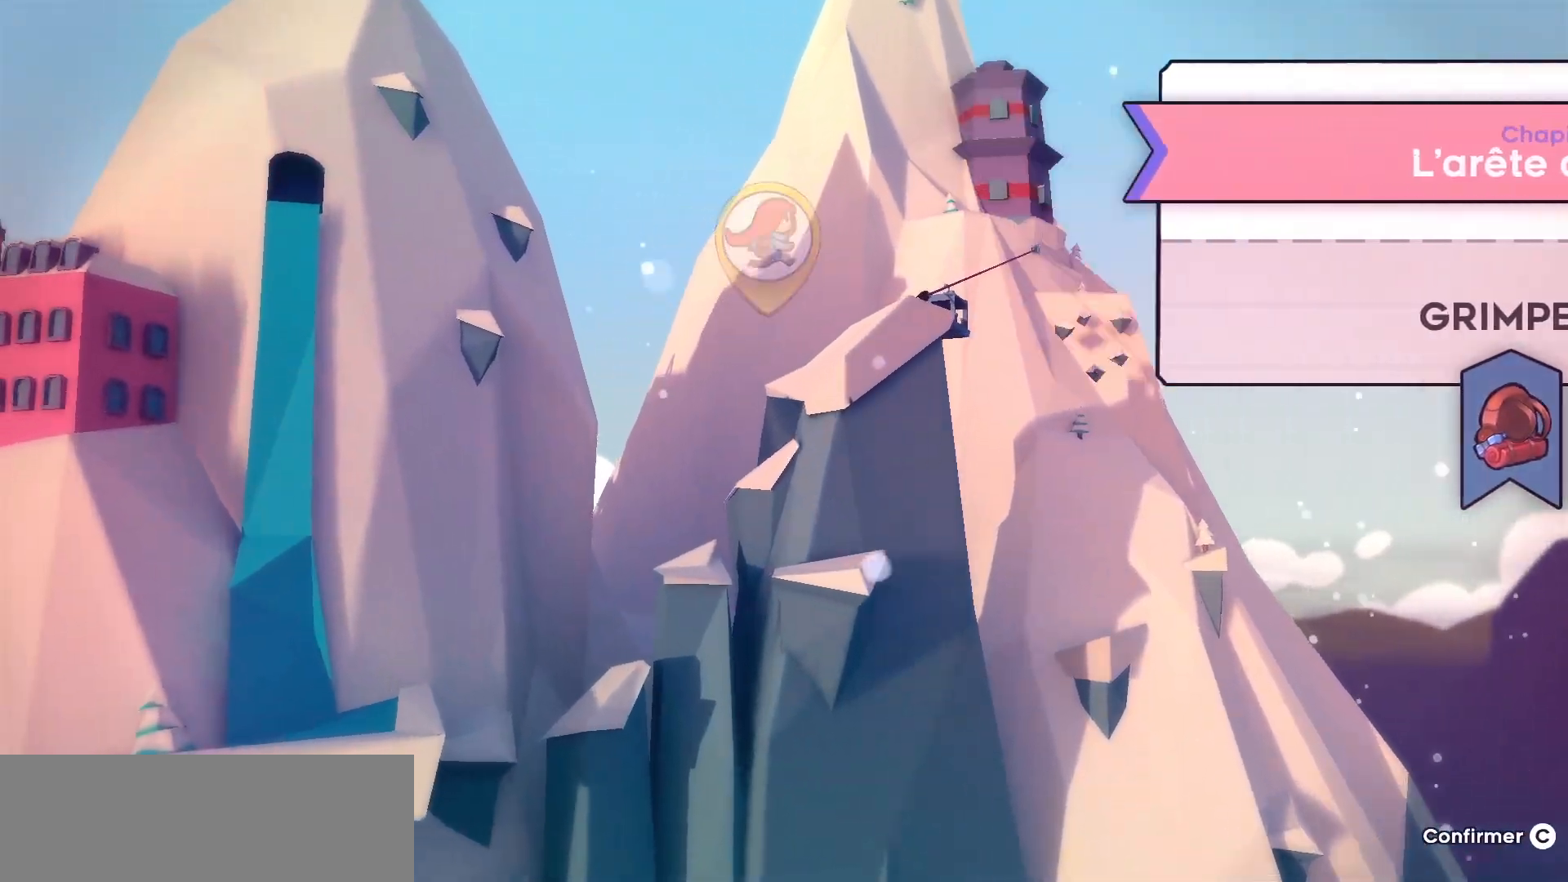
{"keys": [], "events": [[67, "jump", "up"], [150, "jump", "down"], [267, "jump", "up"], [367, "jump", "down"], [483, "jump", "up"]]}
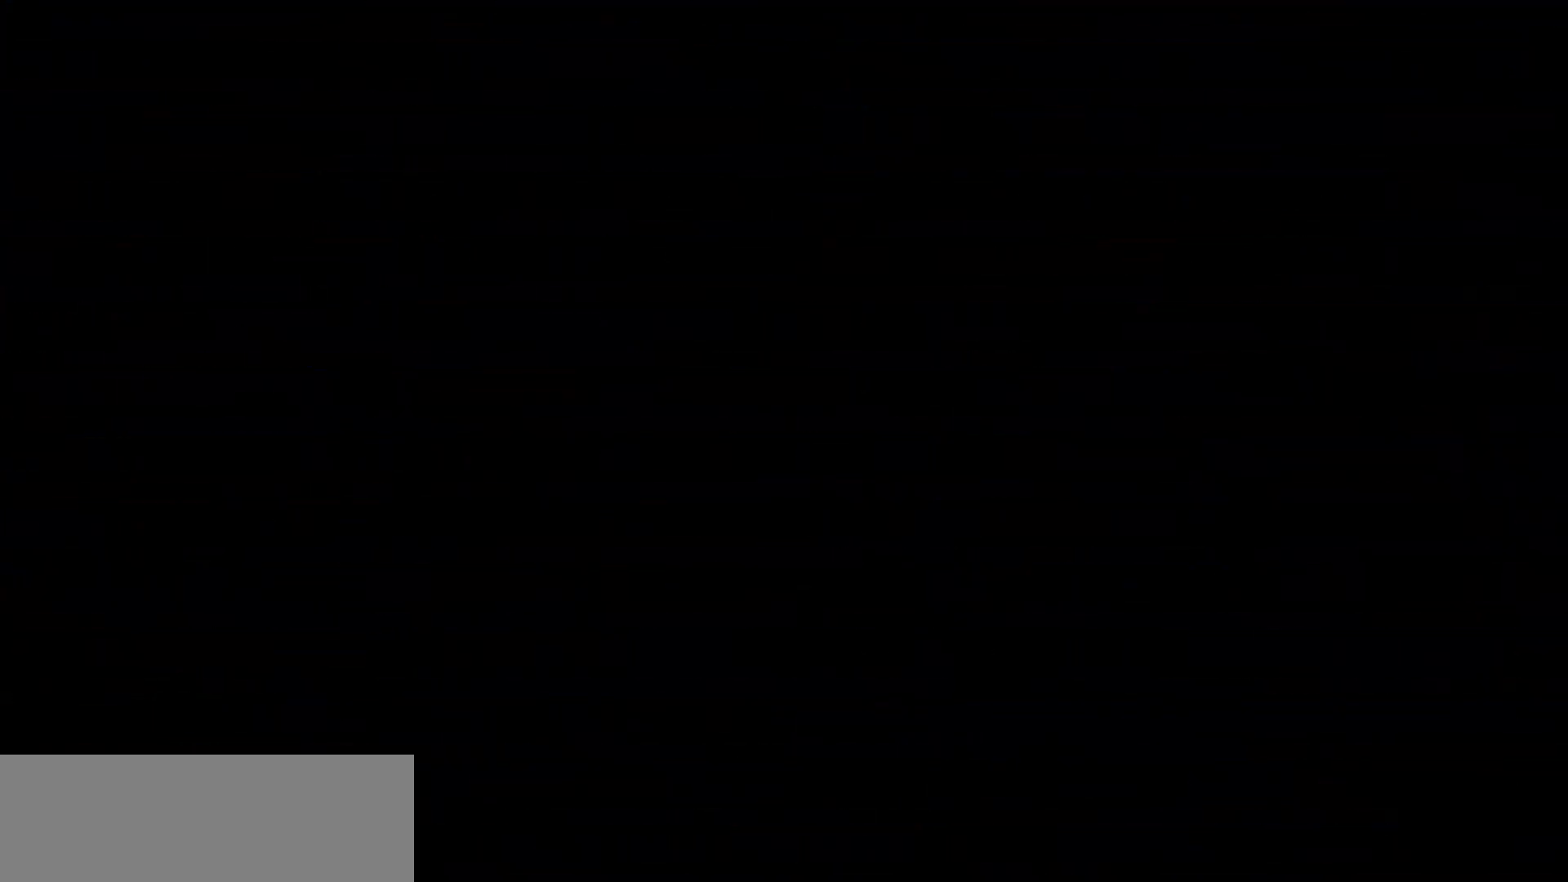
{"keys": [], "events": [[117, "jump", "down"], [233, "jump", "up"], [367, "jump", "down"], [500, "jump", "up"]]}
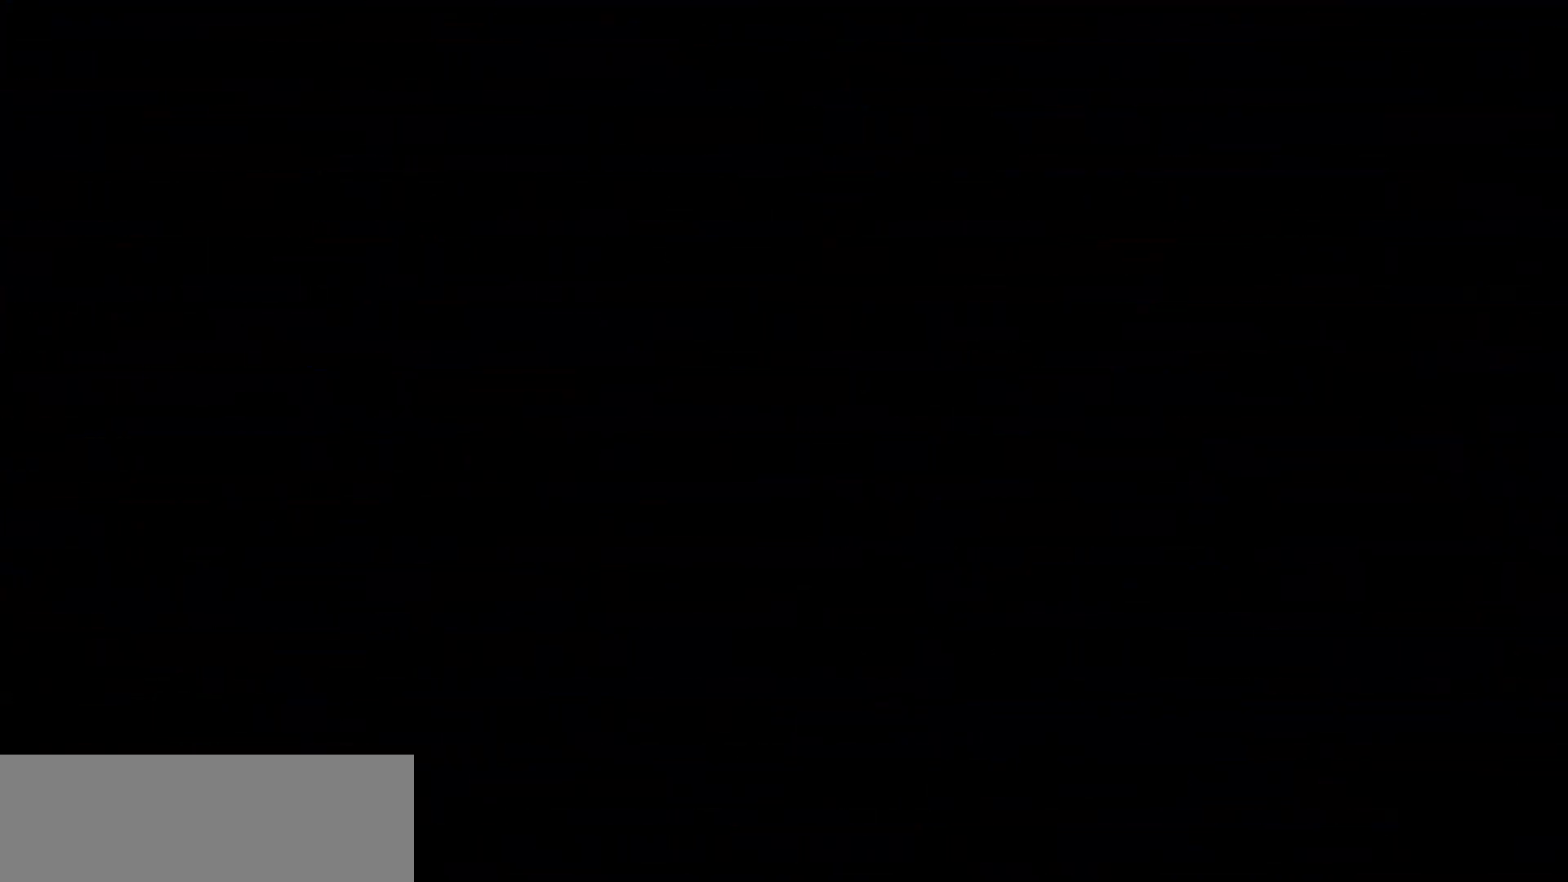
{"keys": [], "events": [[117, "jump", "down"], [250, "jump", "up"]]}
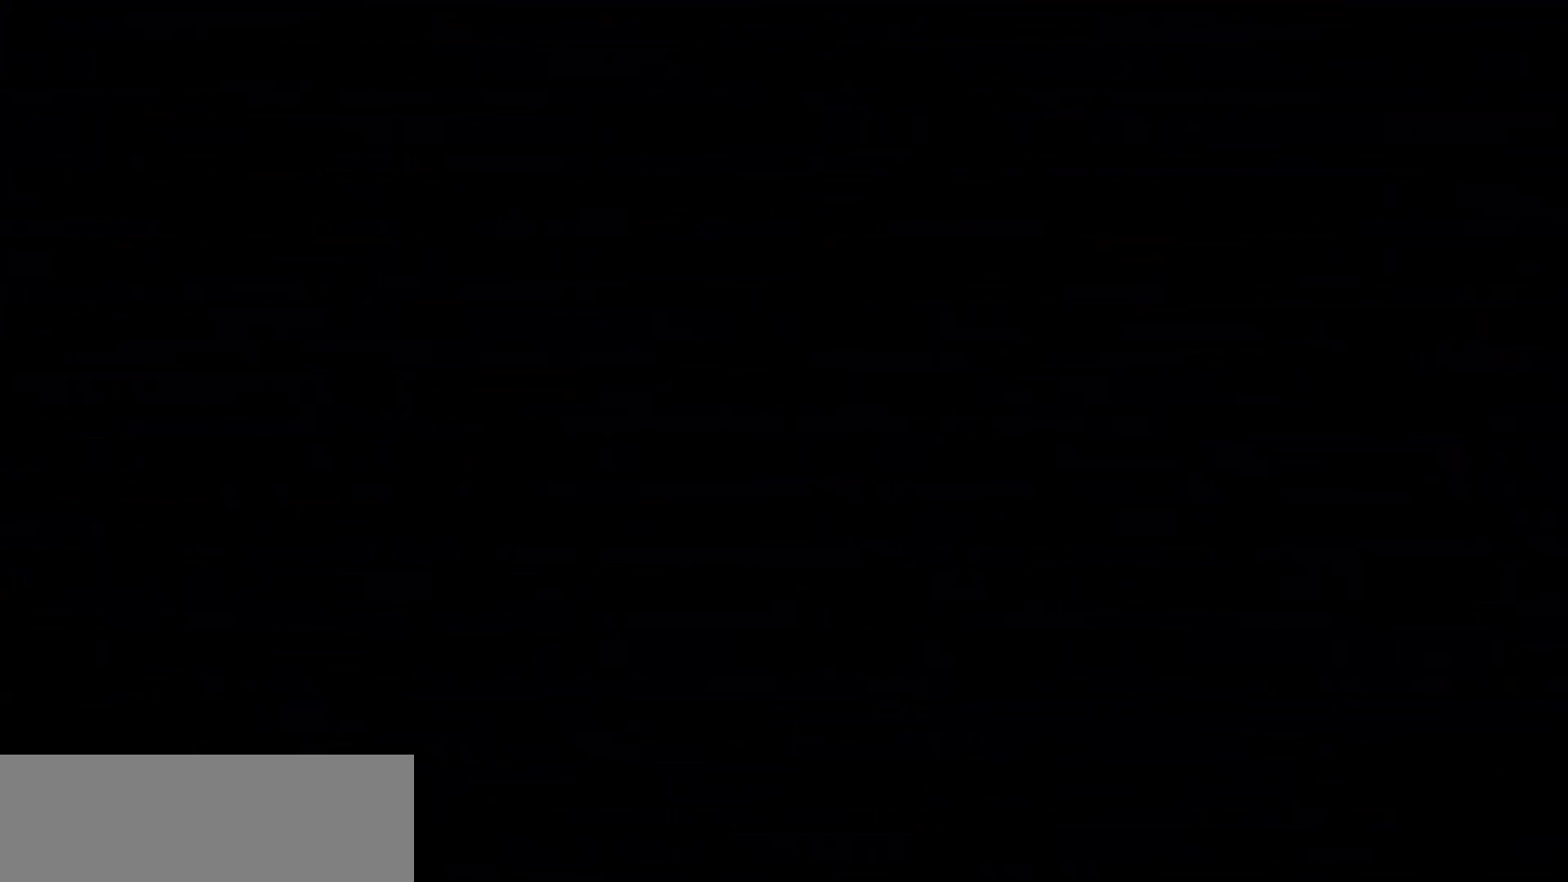
{"keys": [], "events": []}
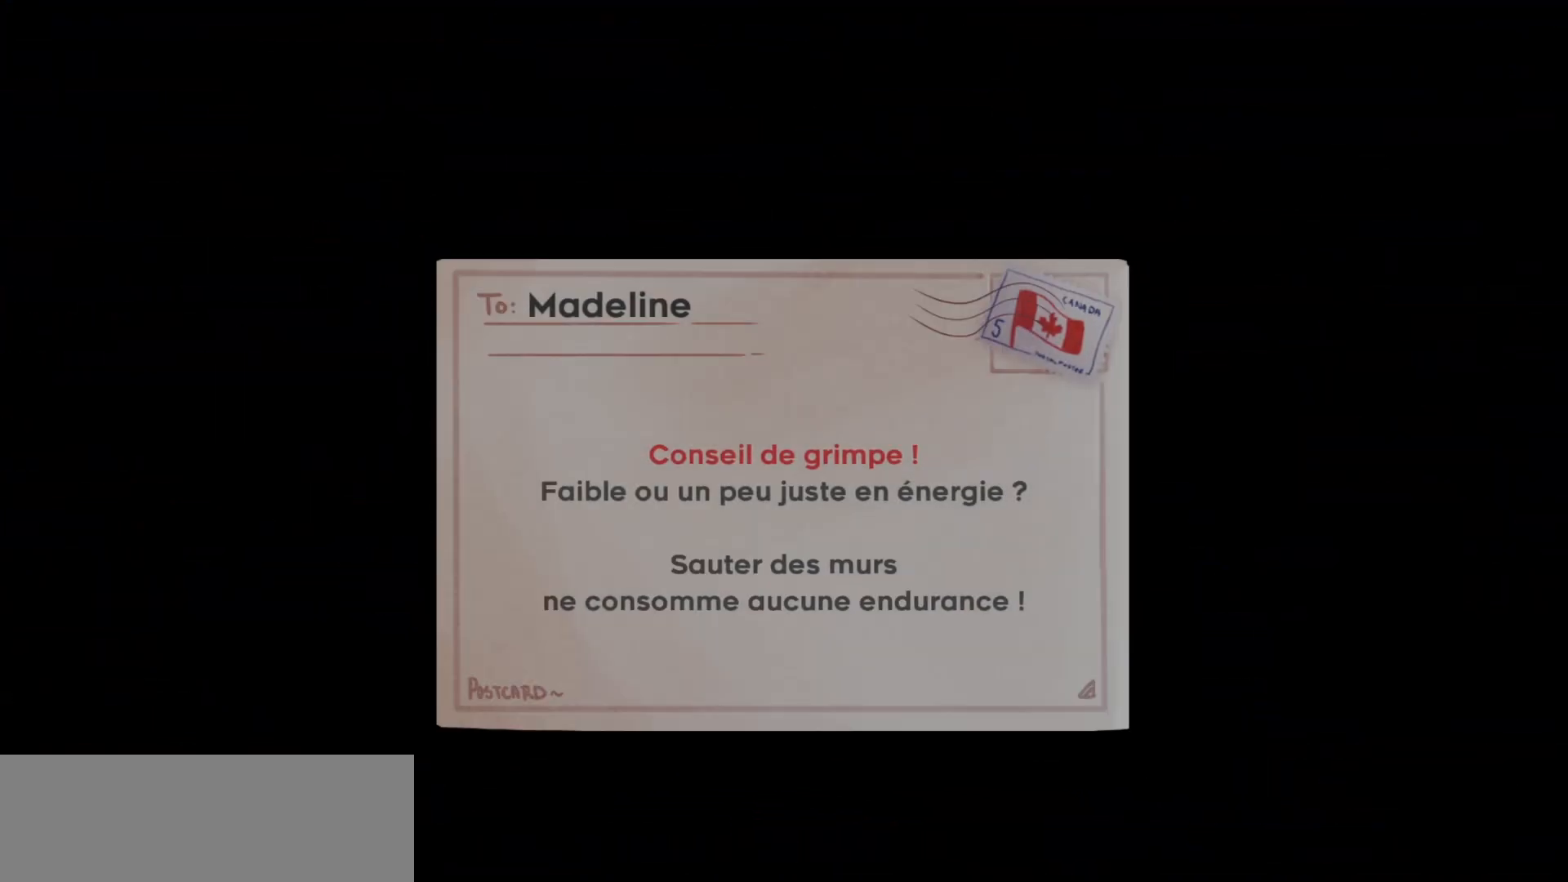
{"keys": ["jump"], "events": [[450, "jump", "down"]]}
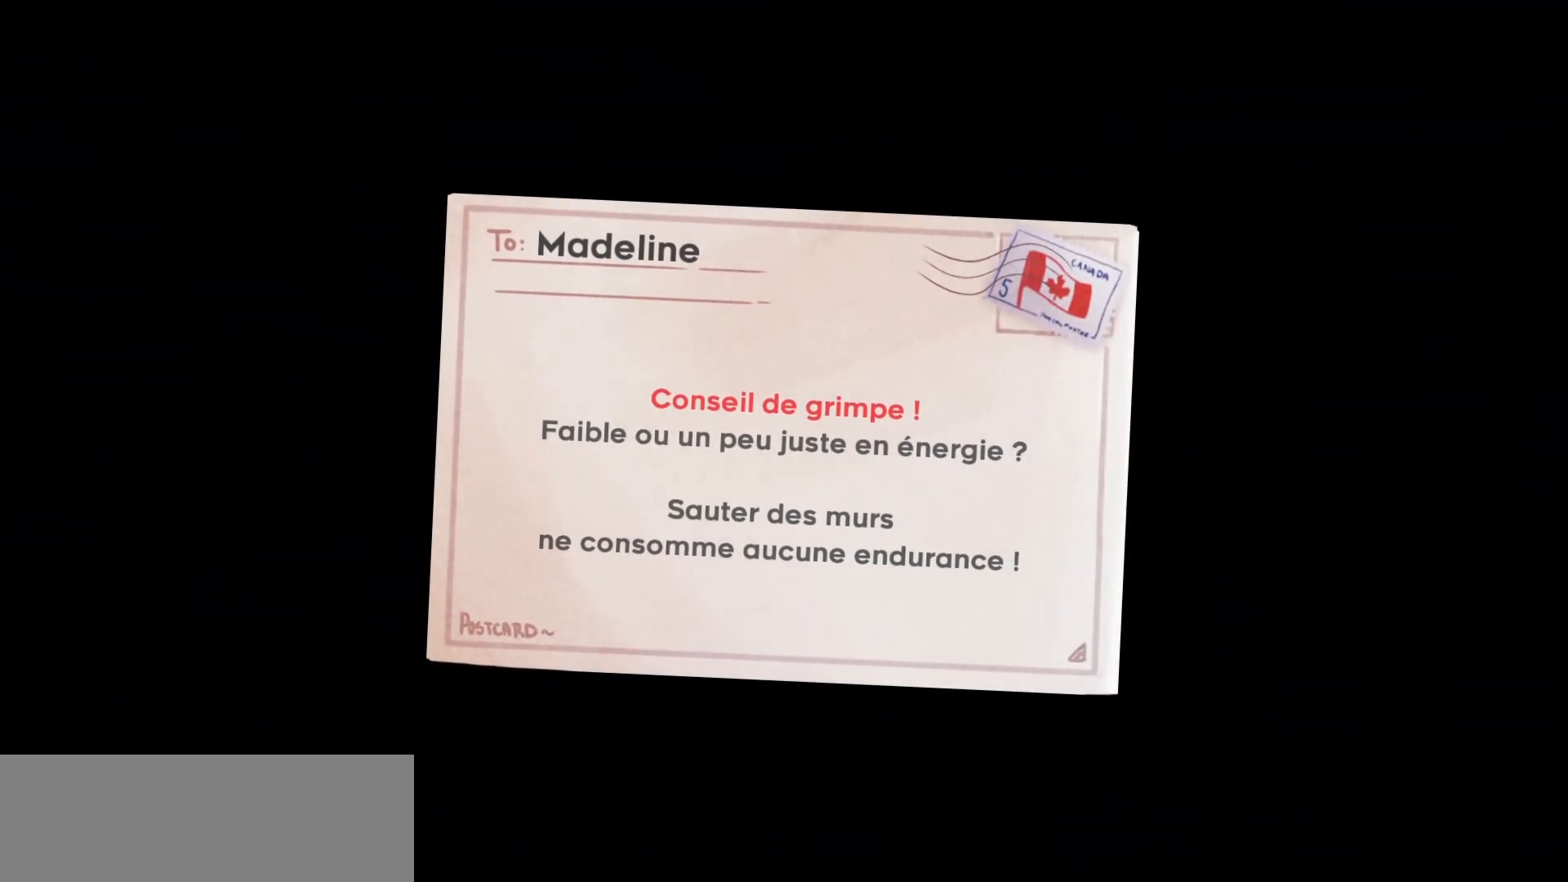
{"keys": [], "events": [[67, "jump", "up"], [133, "jump", "down"], [267, "jump", "up"], [350, "jump", "down"], [483, "jump", "up"]]}
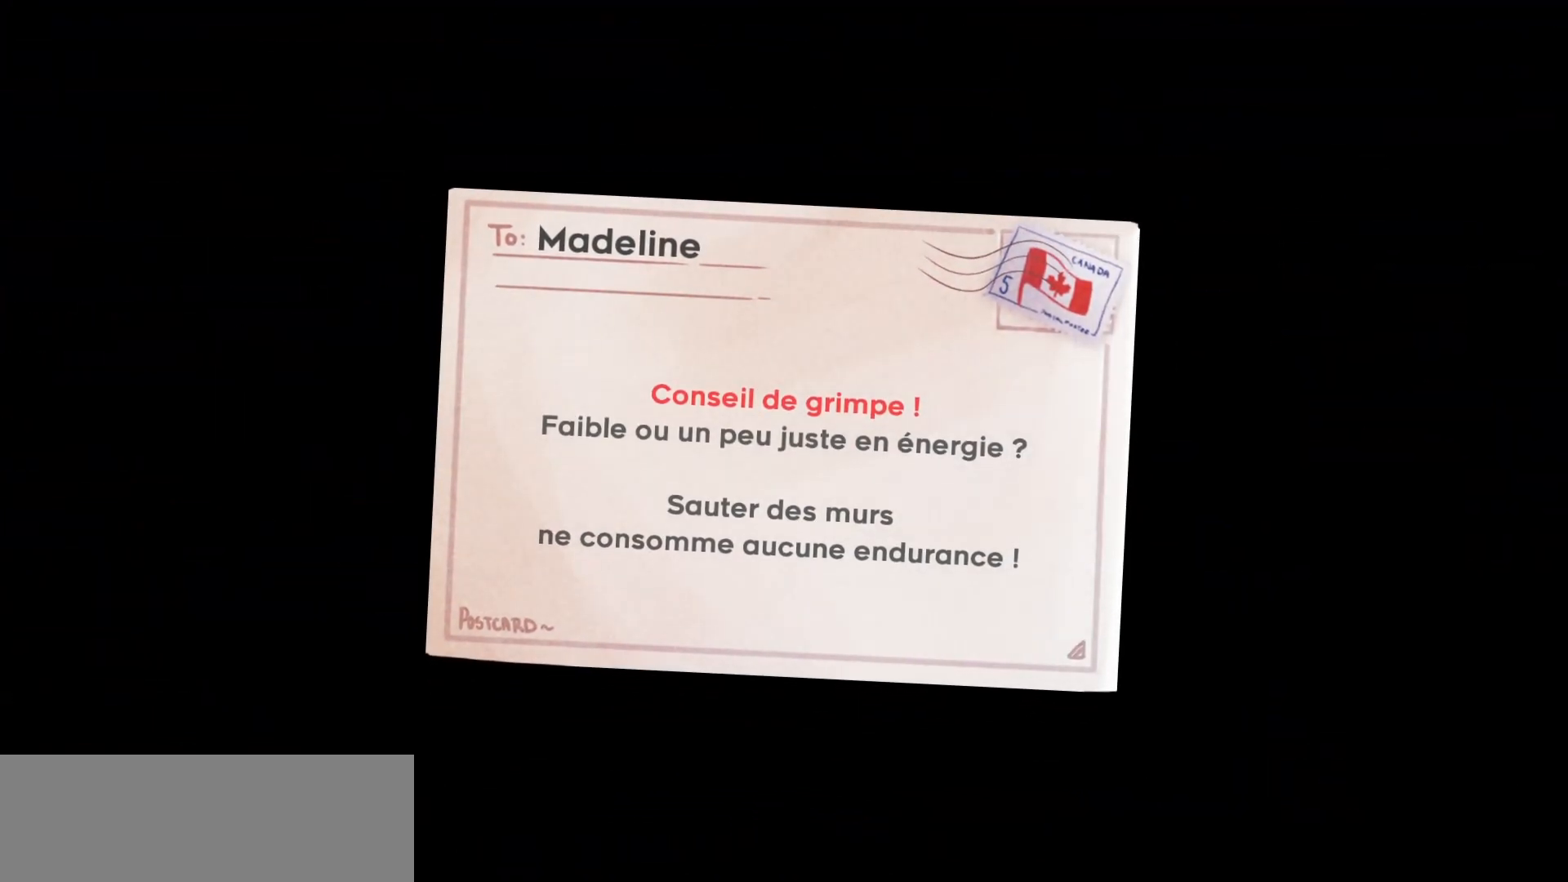
{"keys": ["jump"], "events": [[500, "jump", "down"]]}
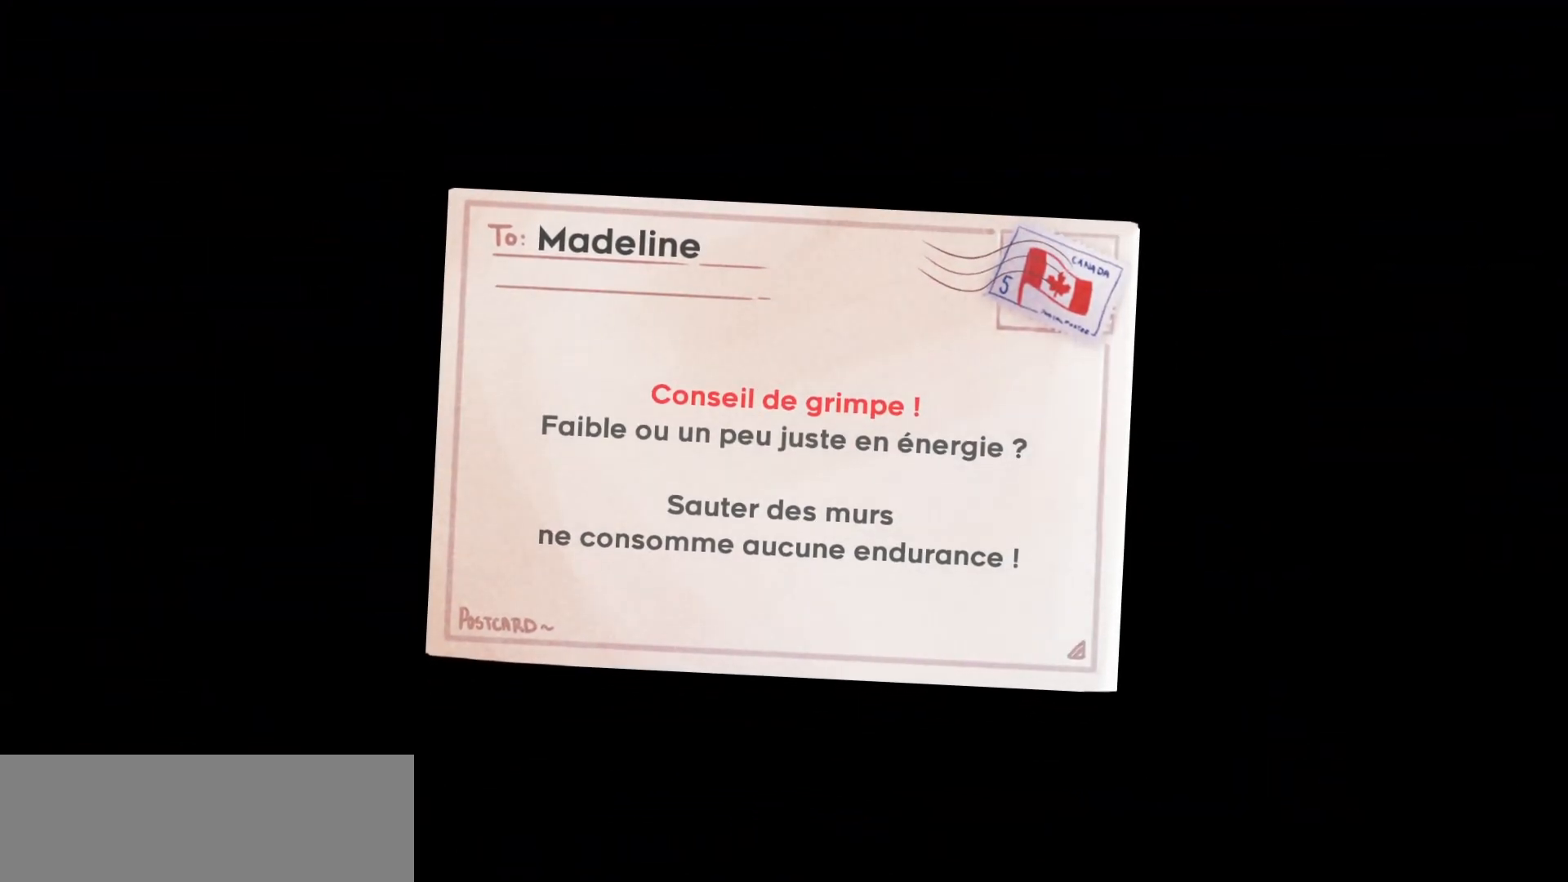
{"keys": ["jump"], "events": [[67, "jump", "up"], [200, "jump", "down"], [300, "jump", "up"], [400, "jump", "down"]]}
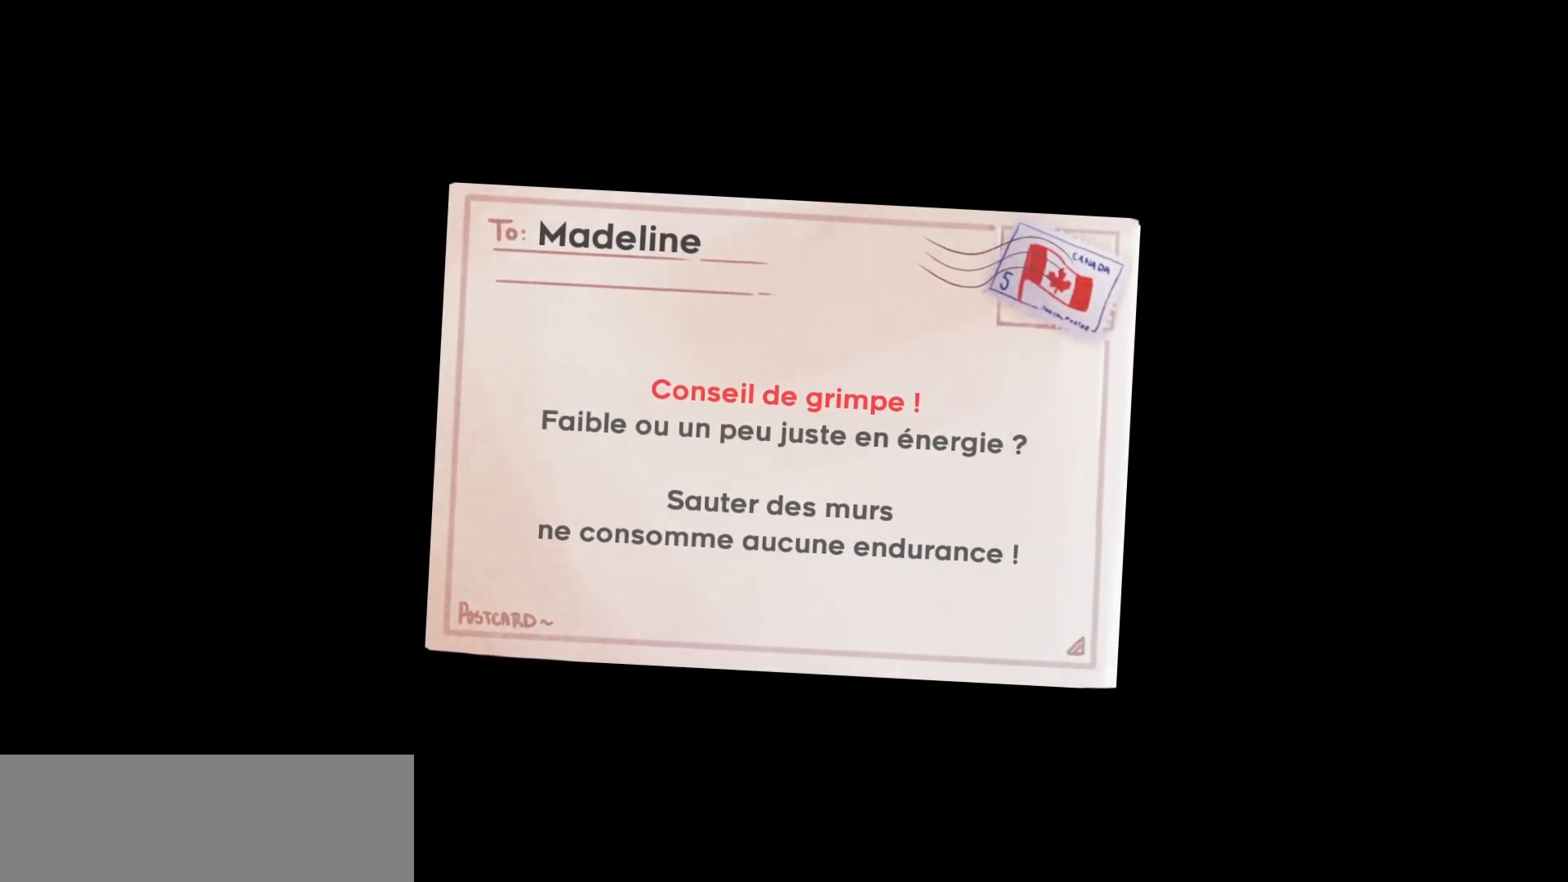
{"keys": [], "events": [[50, "jump", "up"], [167, "jump", "down"], [283, "jump", "up"]]}
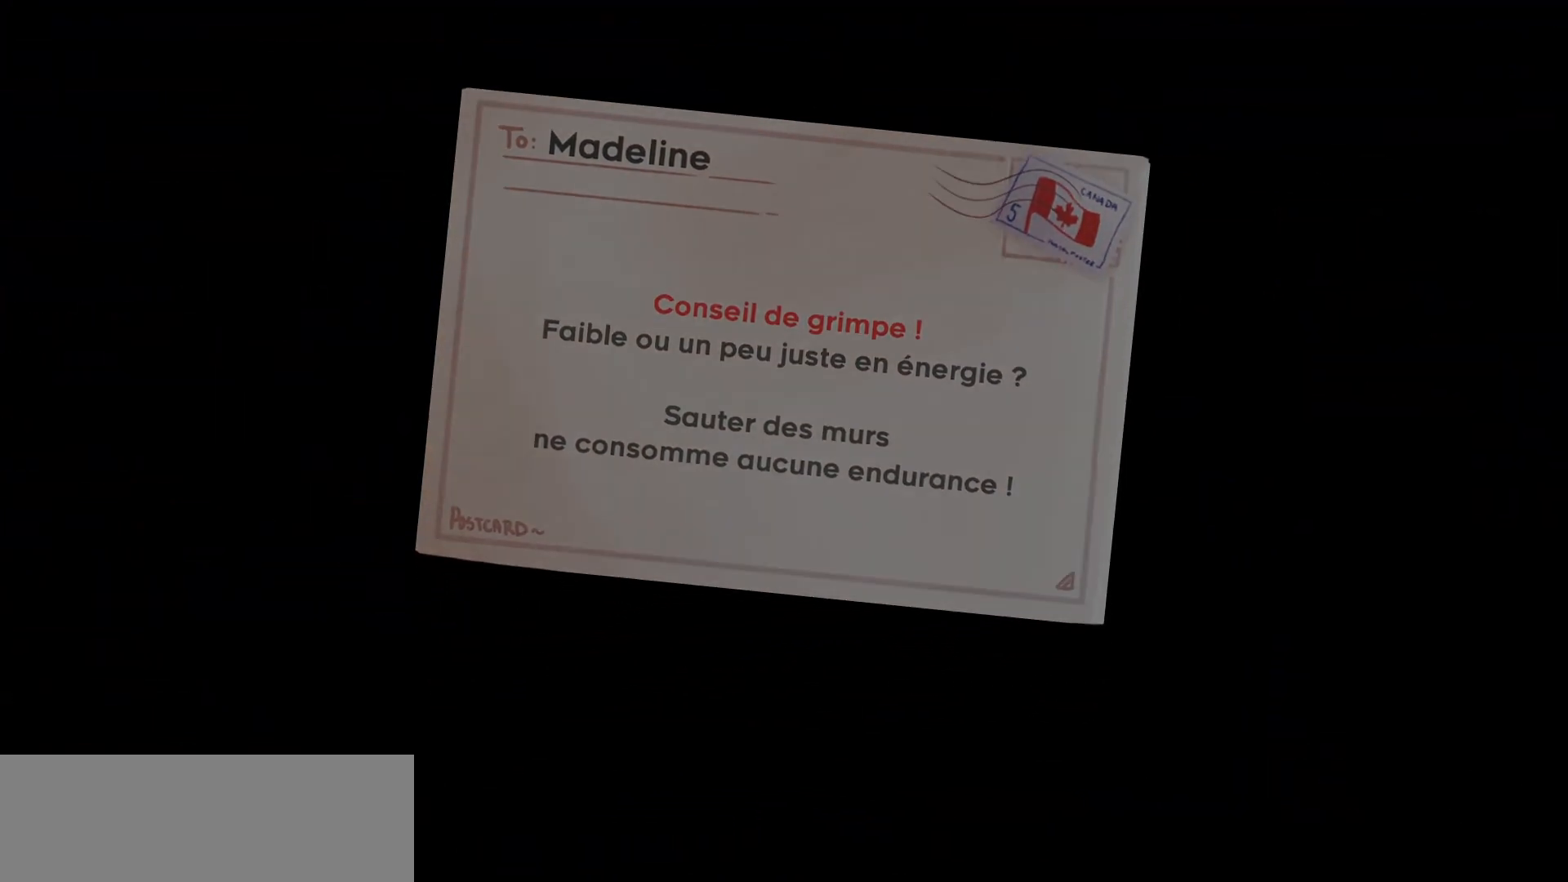
{"keys": [], "events": []}
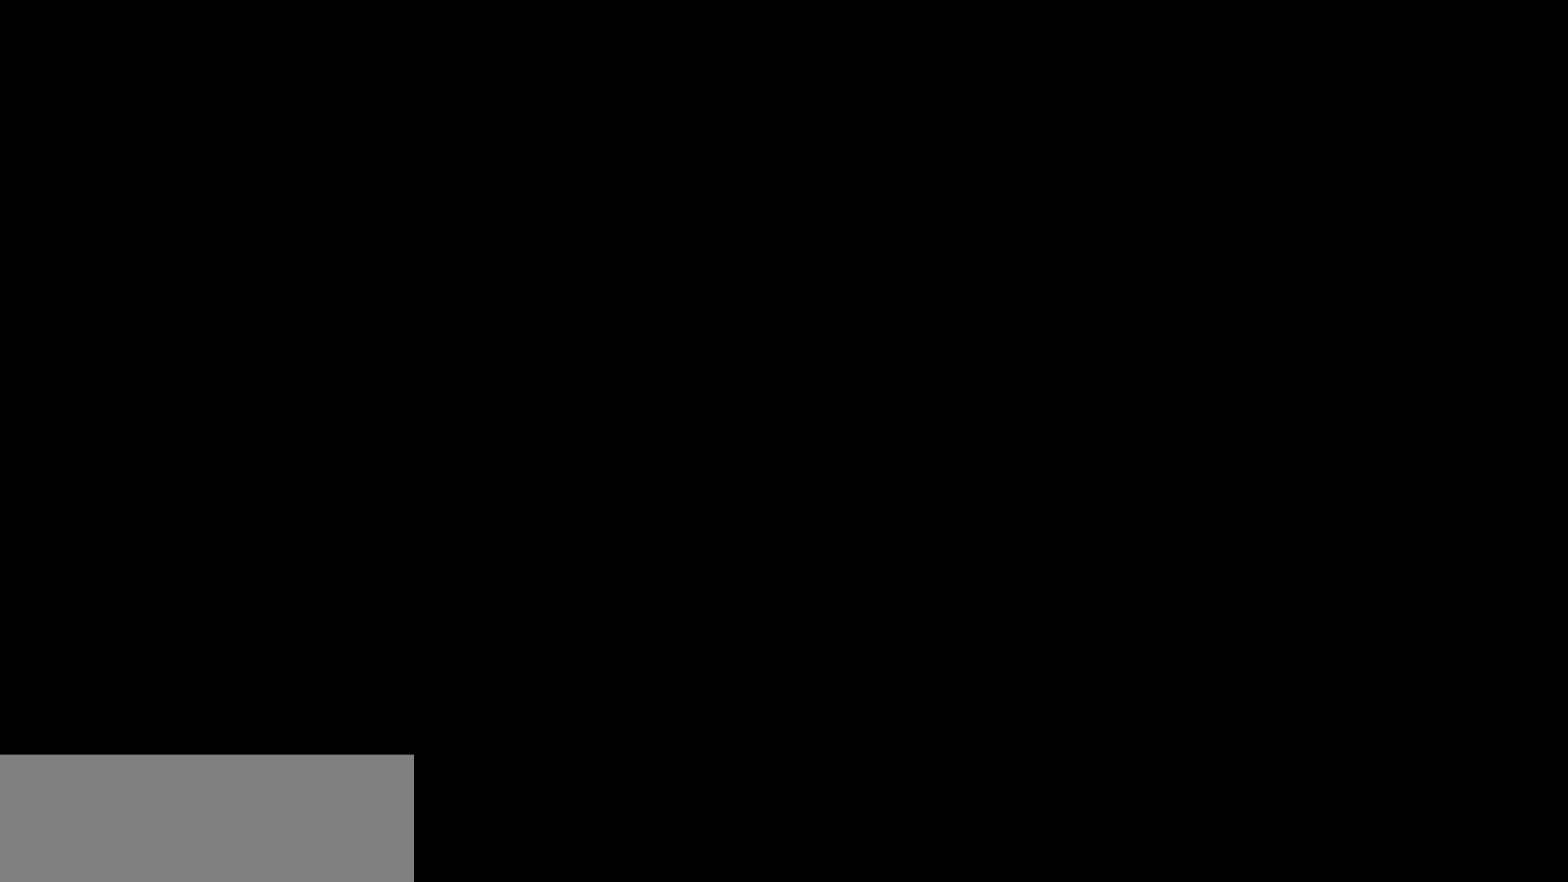
{"keys": [], "events": []}
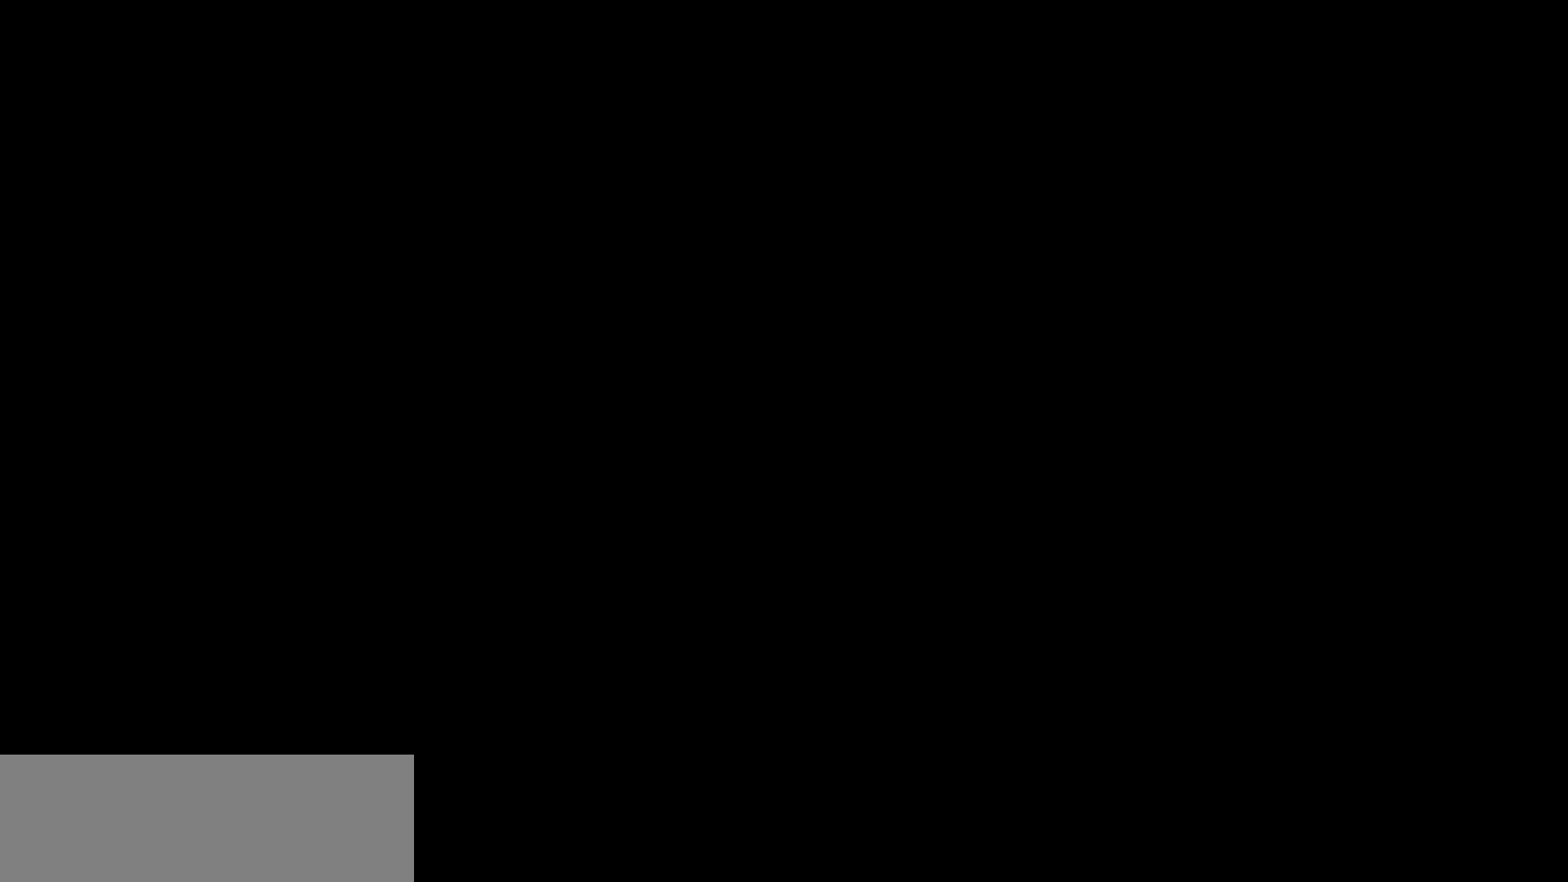
{"keys": [], "events": []}